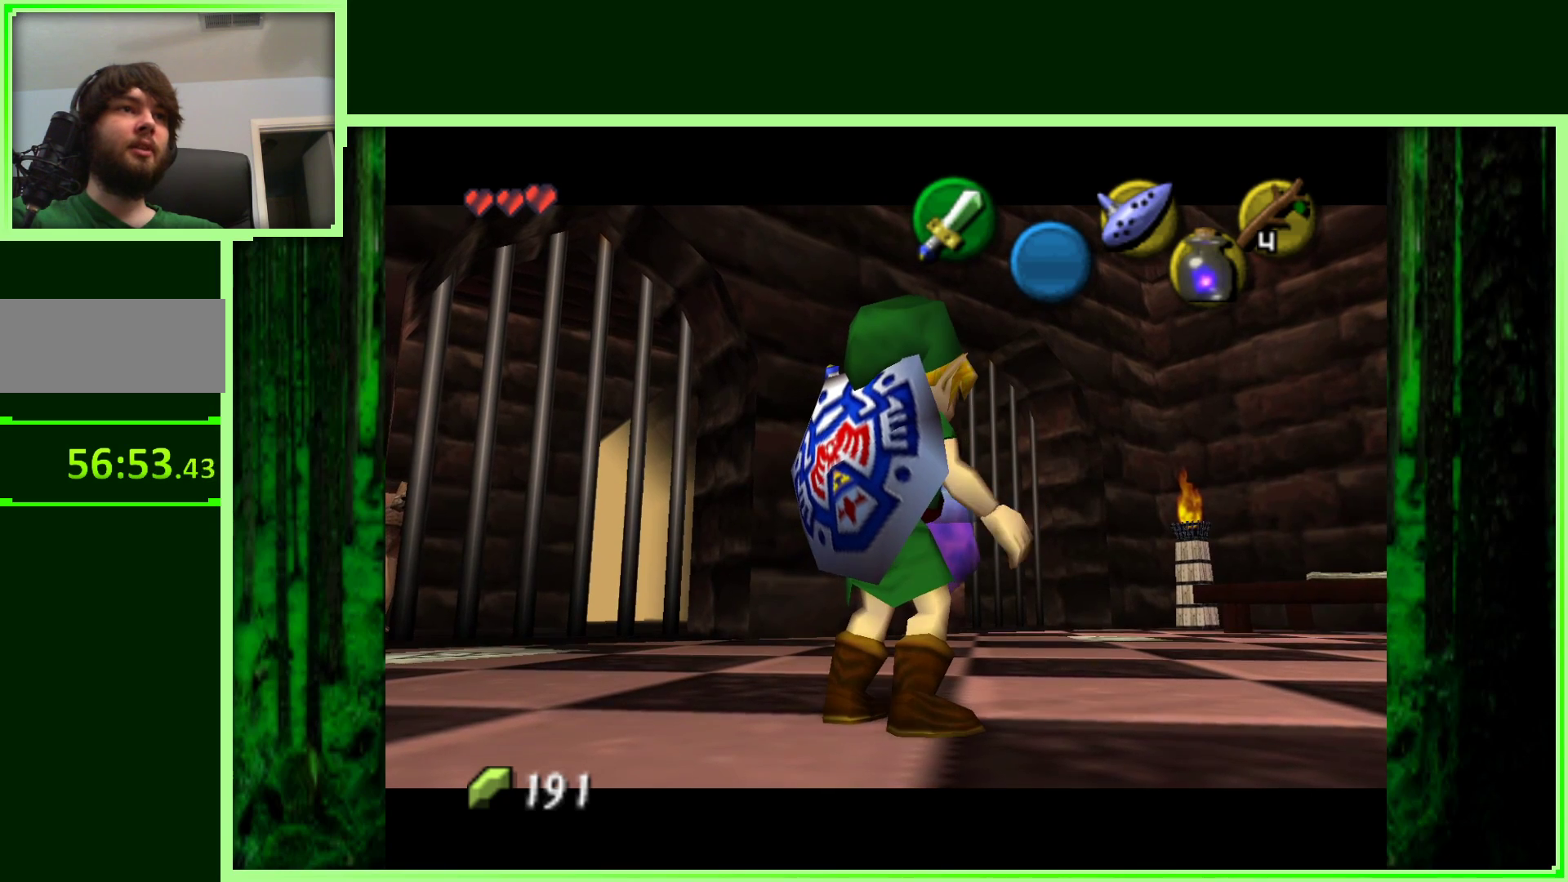
Gameplay with a controller (Nintendo layout); each line is a JSON object with the inputs held at the frame after it. "events" lists button and stick changes between this image and that frame as [ms after this image, input, new state], when the widget could be followed in between. Not read: L3 R3.
{"buttons": ["Z"], "left_stick": "center", "events": []}
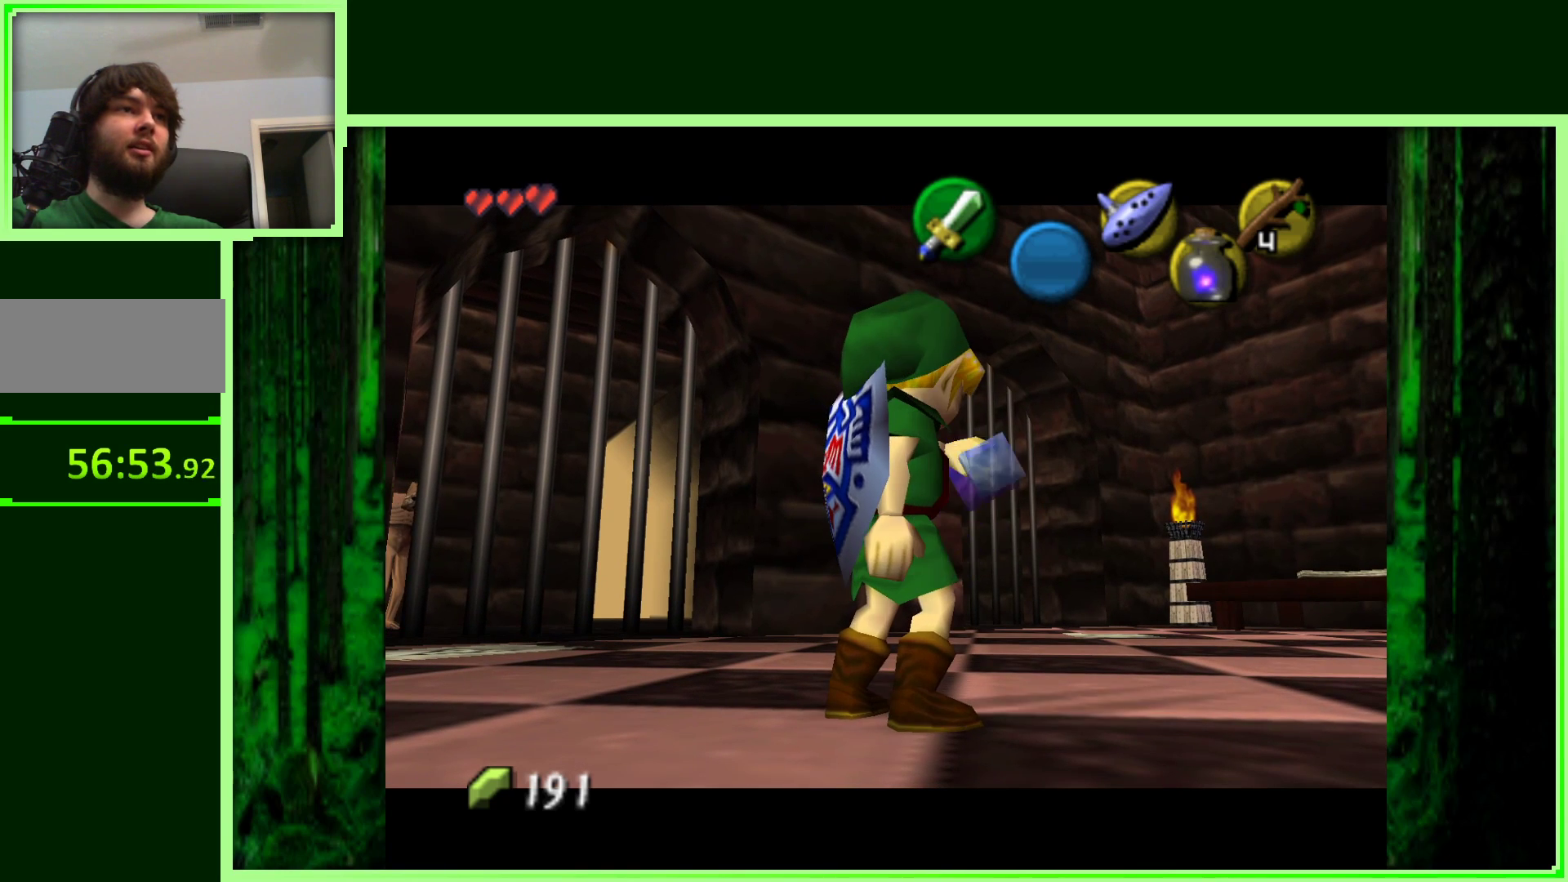
{"buttons": [], "left_stick": "center", "events": [[300, "Z", "up"]]}
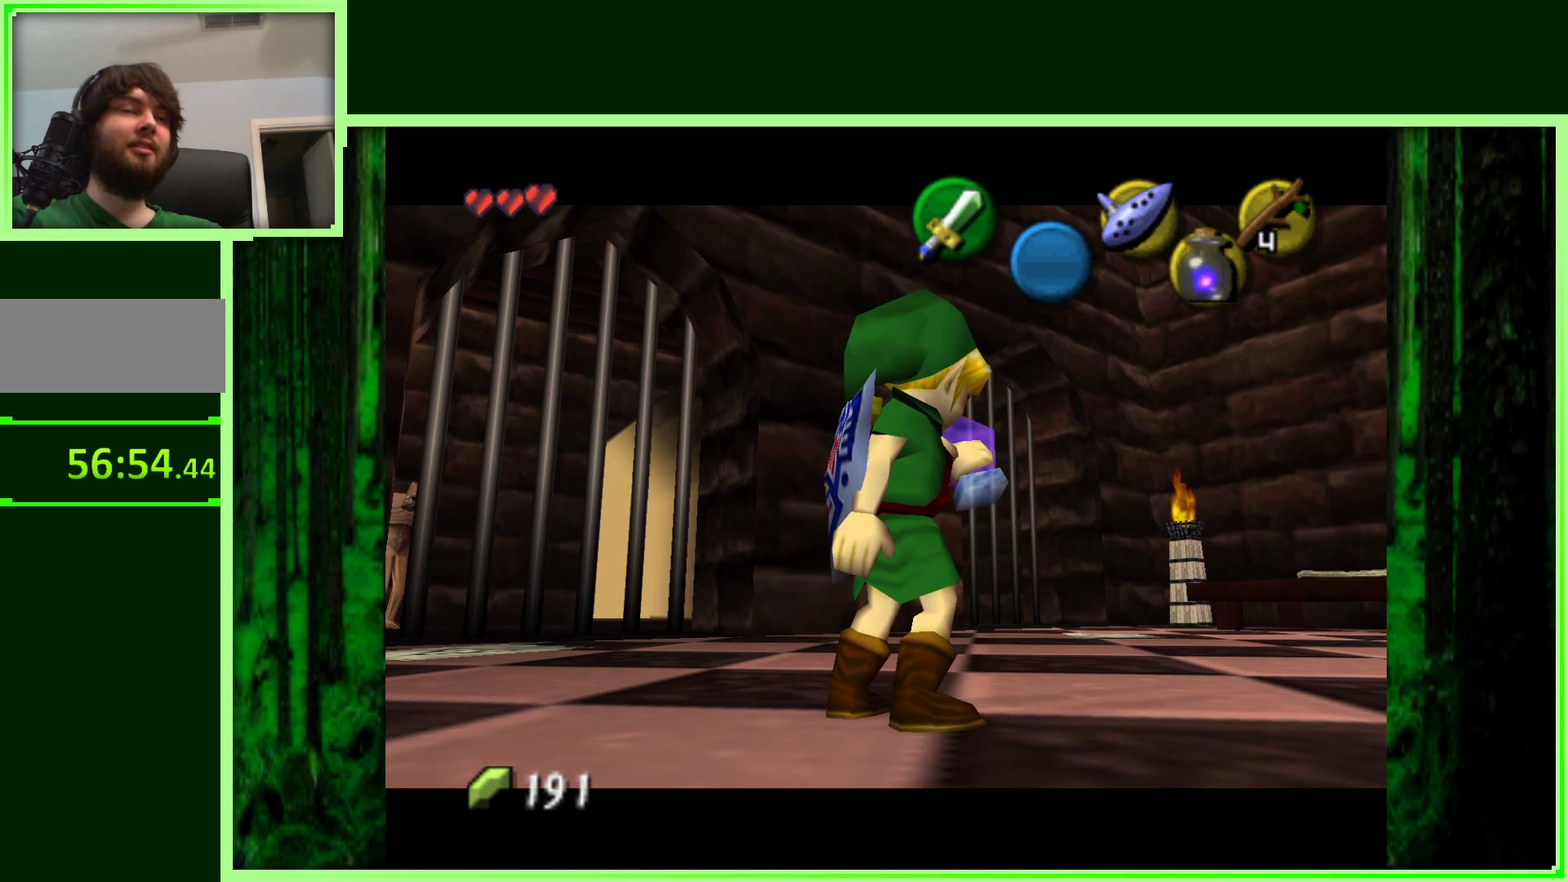
{"buttons": [], "left_stick": "center", "events": []}
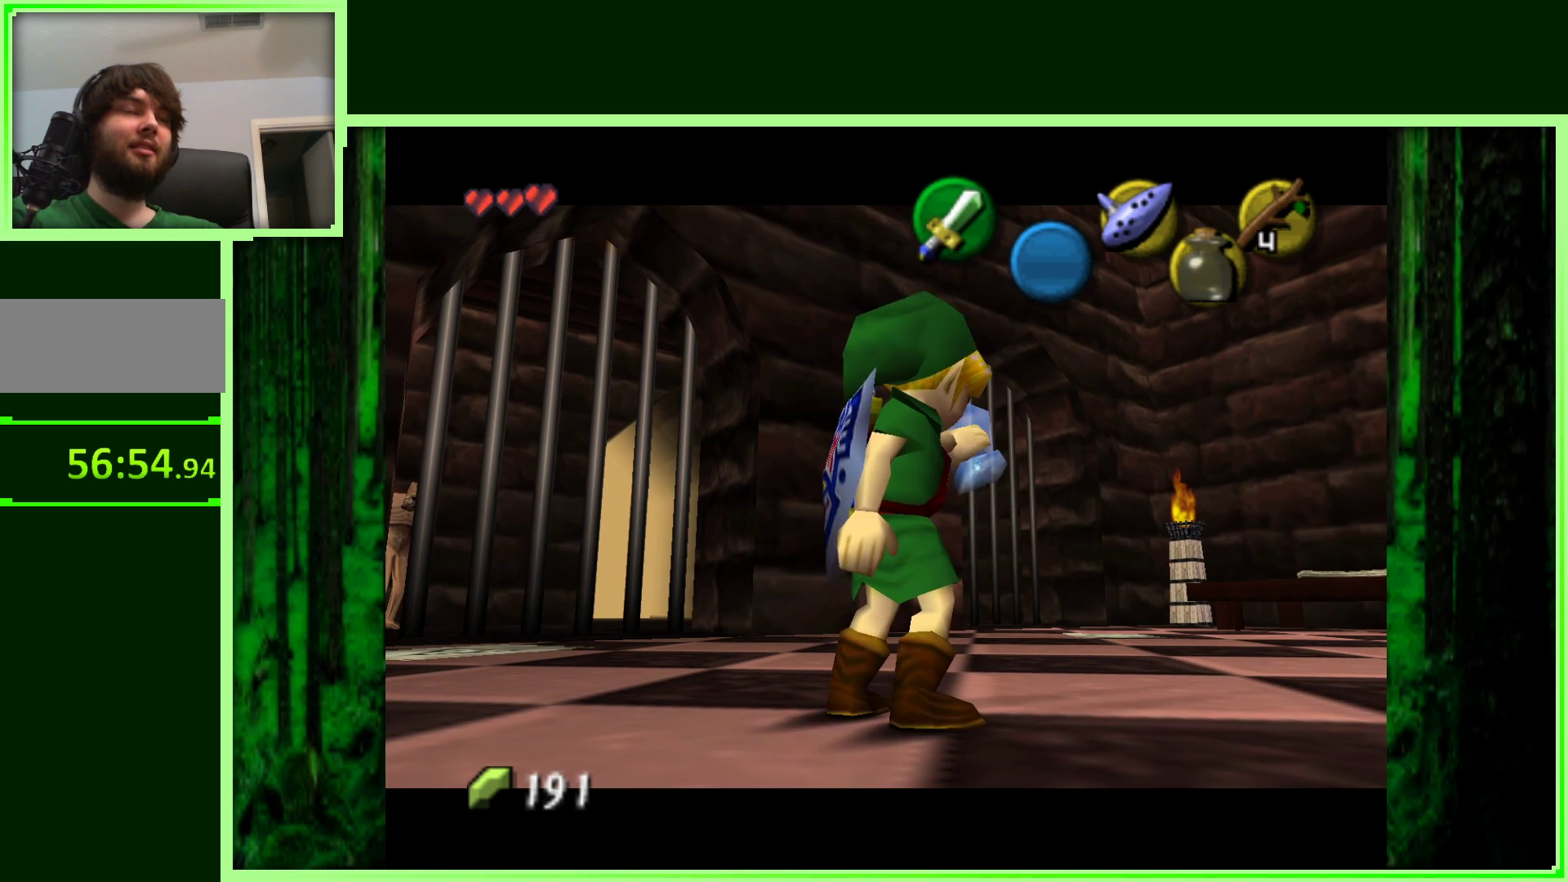
{"buttons": [], "left_stick": "center", "events": []}
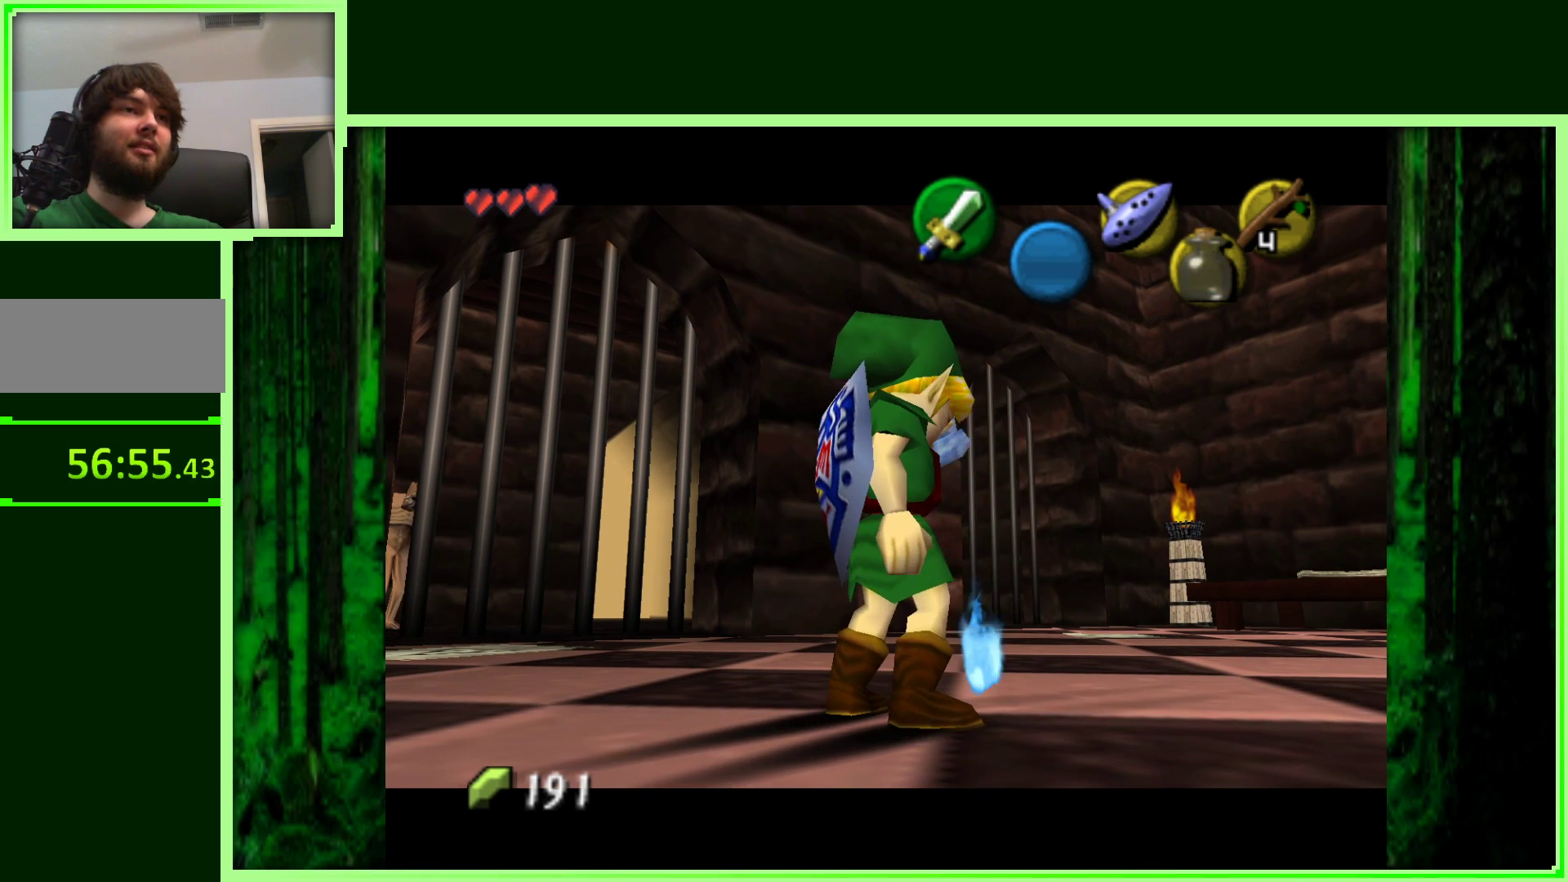
{"buttons": [], "left_stick": "left", "events": [[300, "left_stick", "left"]]}
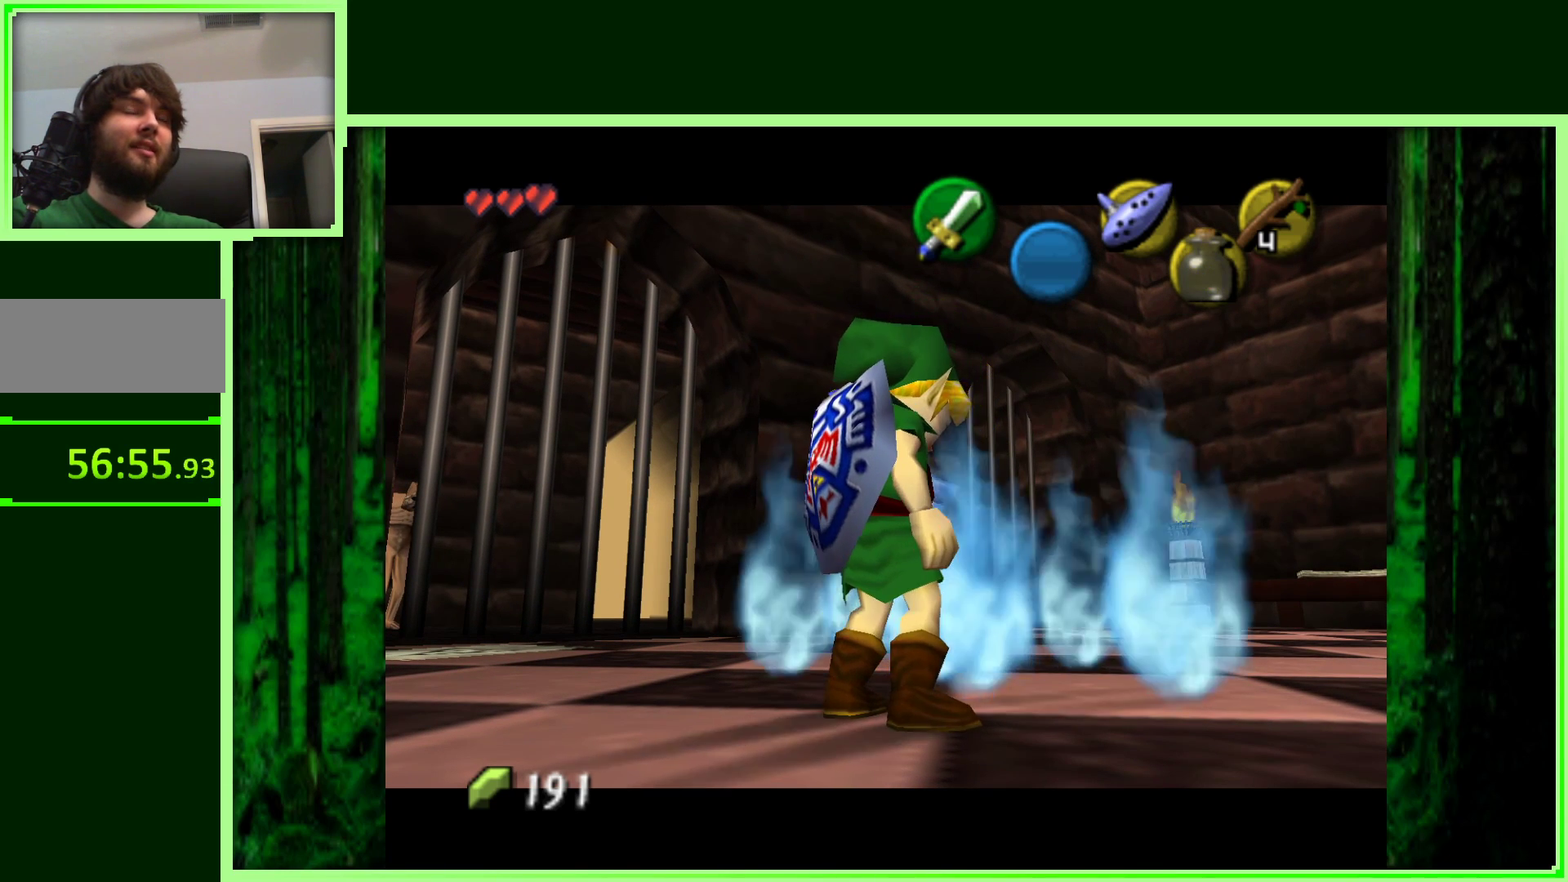
{"buttons": [], "left_stick": "left", "events": []}
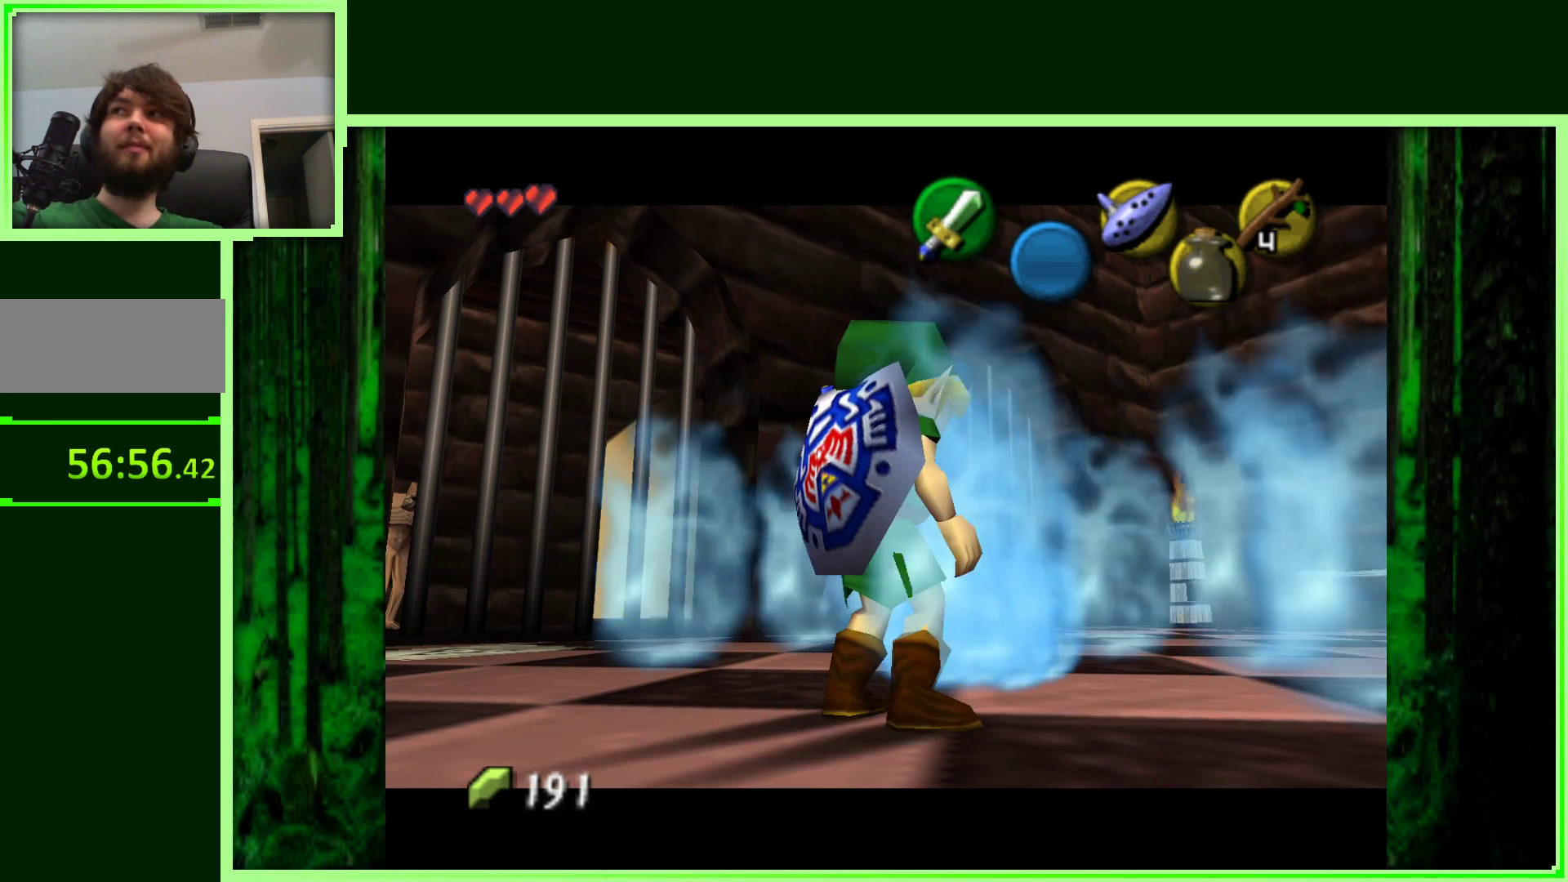
{"buttons": [], "left_stick": "down-left", "events": [[217, "left_stick", "down-left"]]}
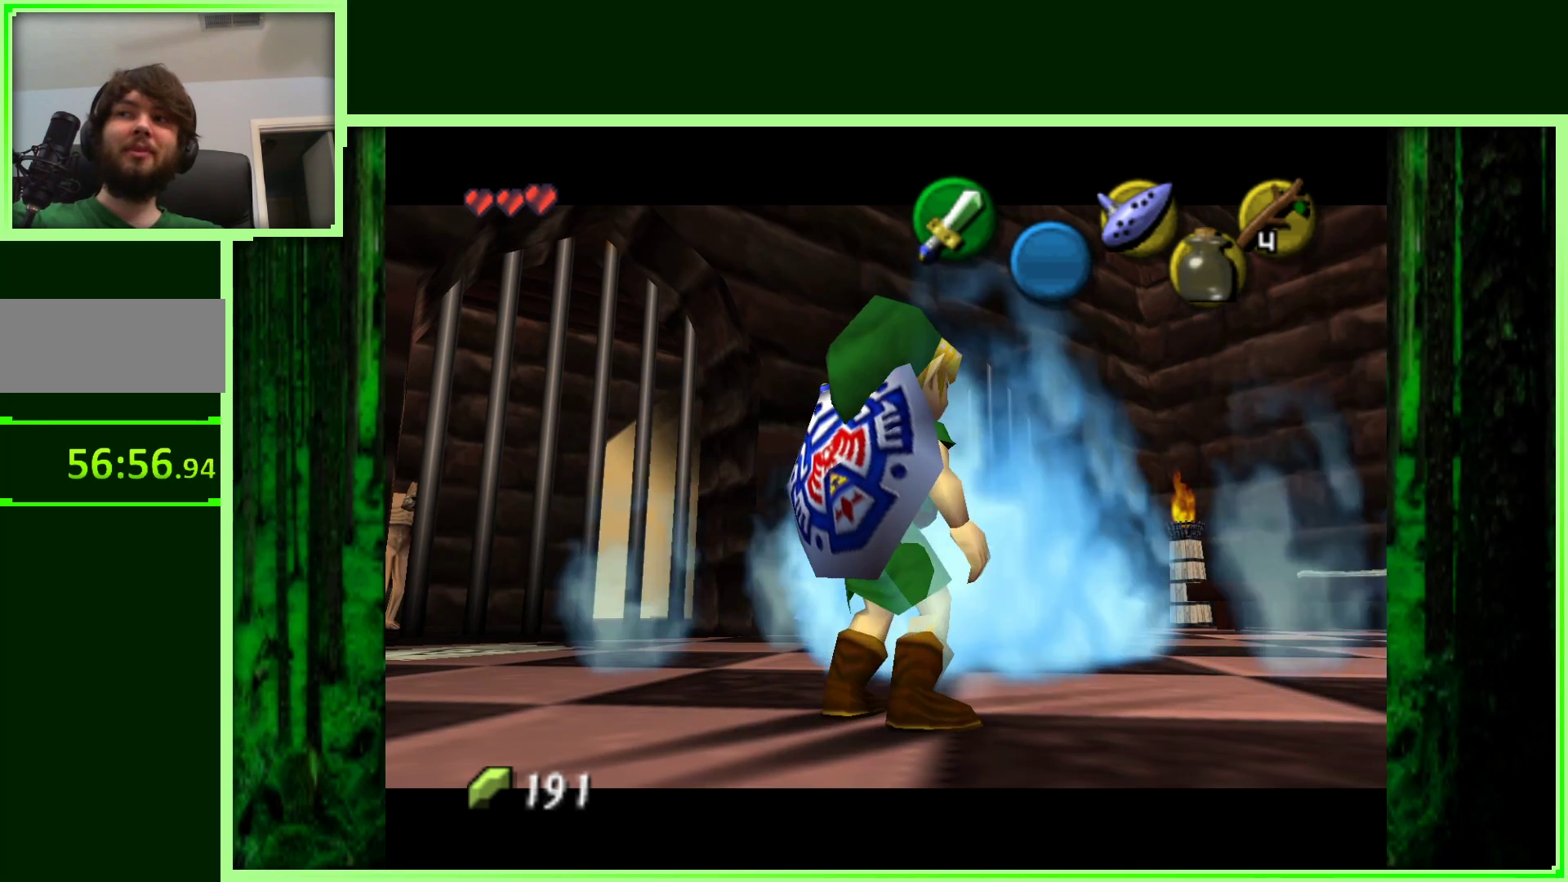
{"buttons": [], "left_stick": "down-left", "events": []}
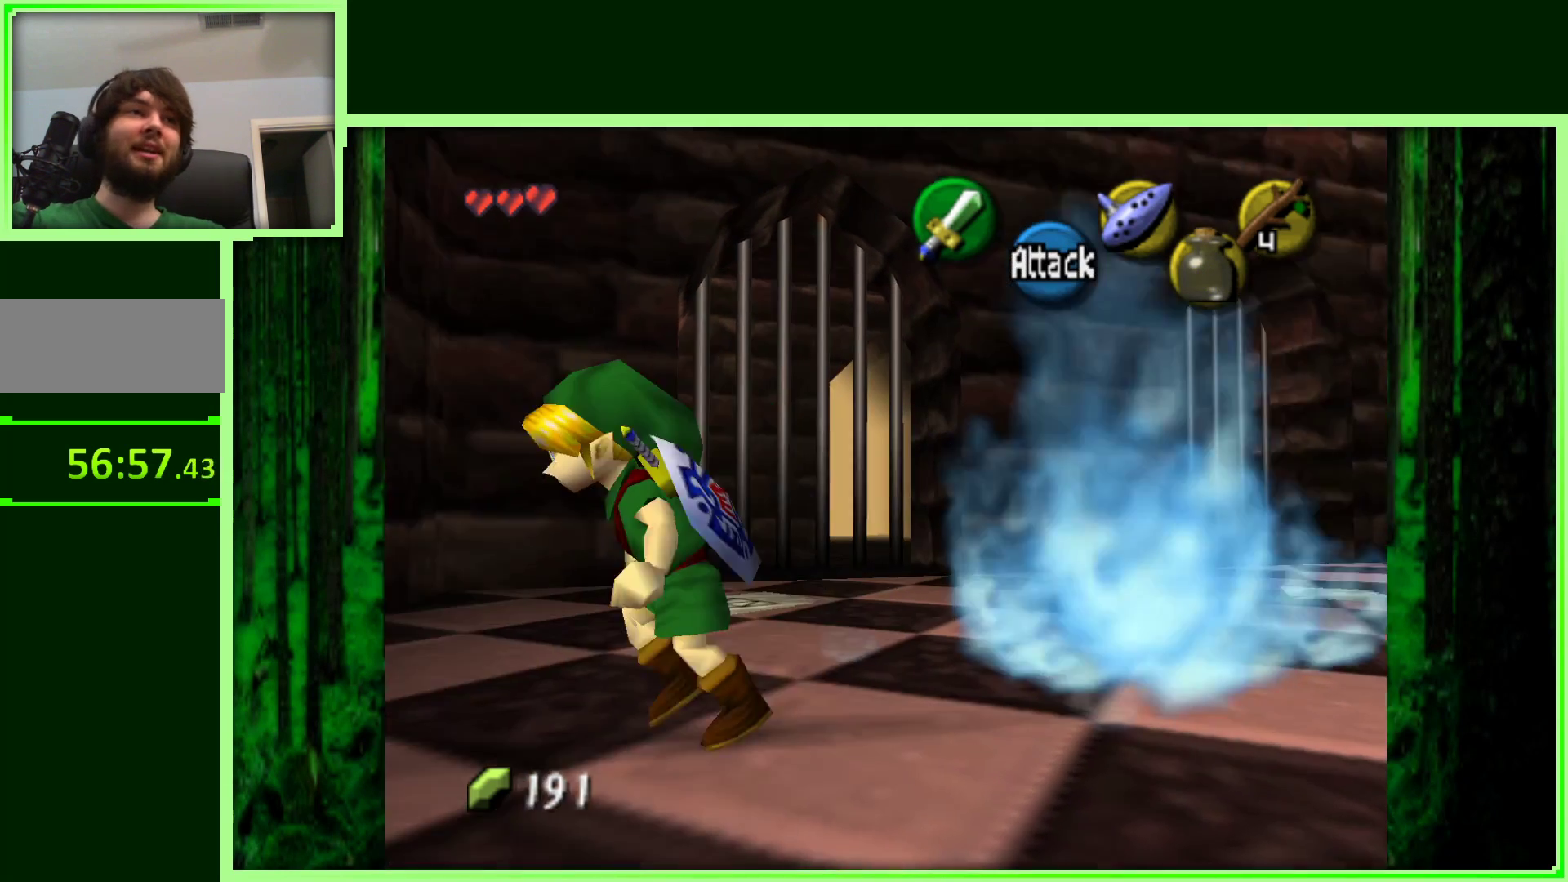
{"buttons": [], "left_stick": "center", "events": [[183, "Z", "down"], [233, "left_stick", "up-left"], [333, "left_stick", "center"], [367, "Z", "up"]]}
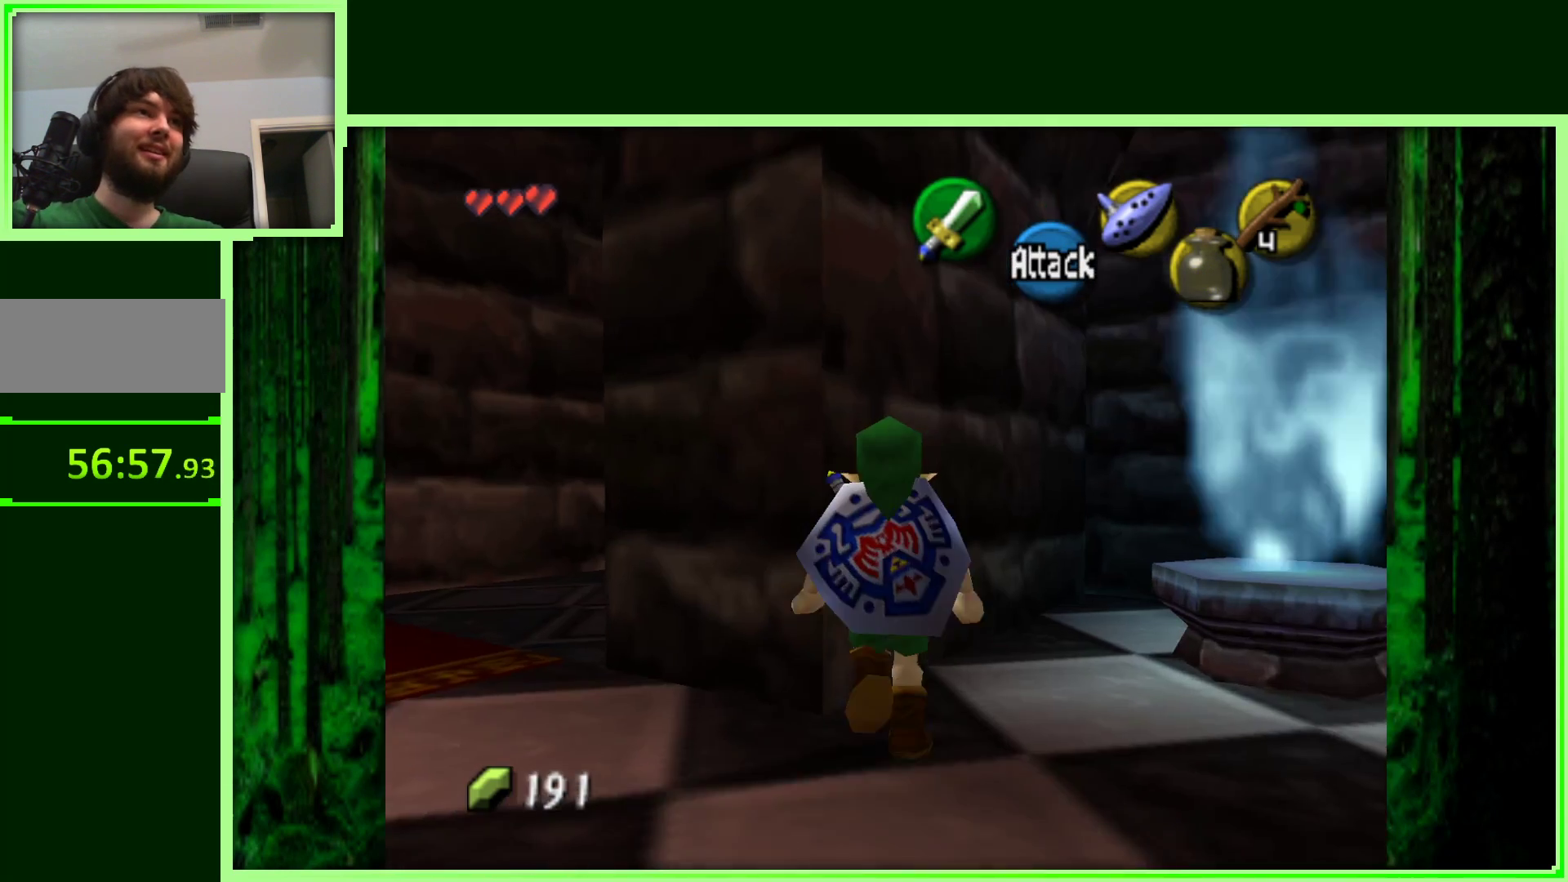
{"buttons": [], "left_stick": "up-right", "events": [[83, "left_stick", "up"], [150, "left_stick", "up-right"], [250, "left_stick", "right"], [450, "left_stick", "up-right"]]}
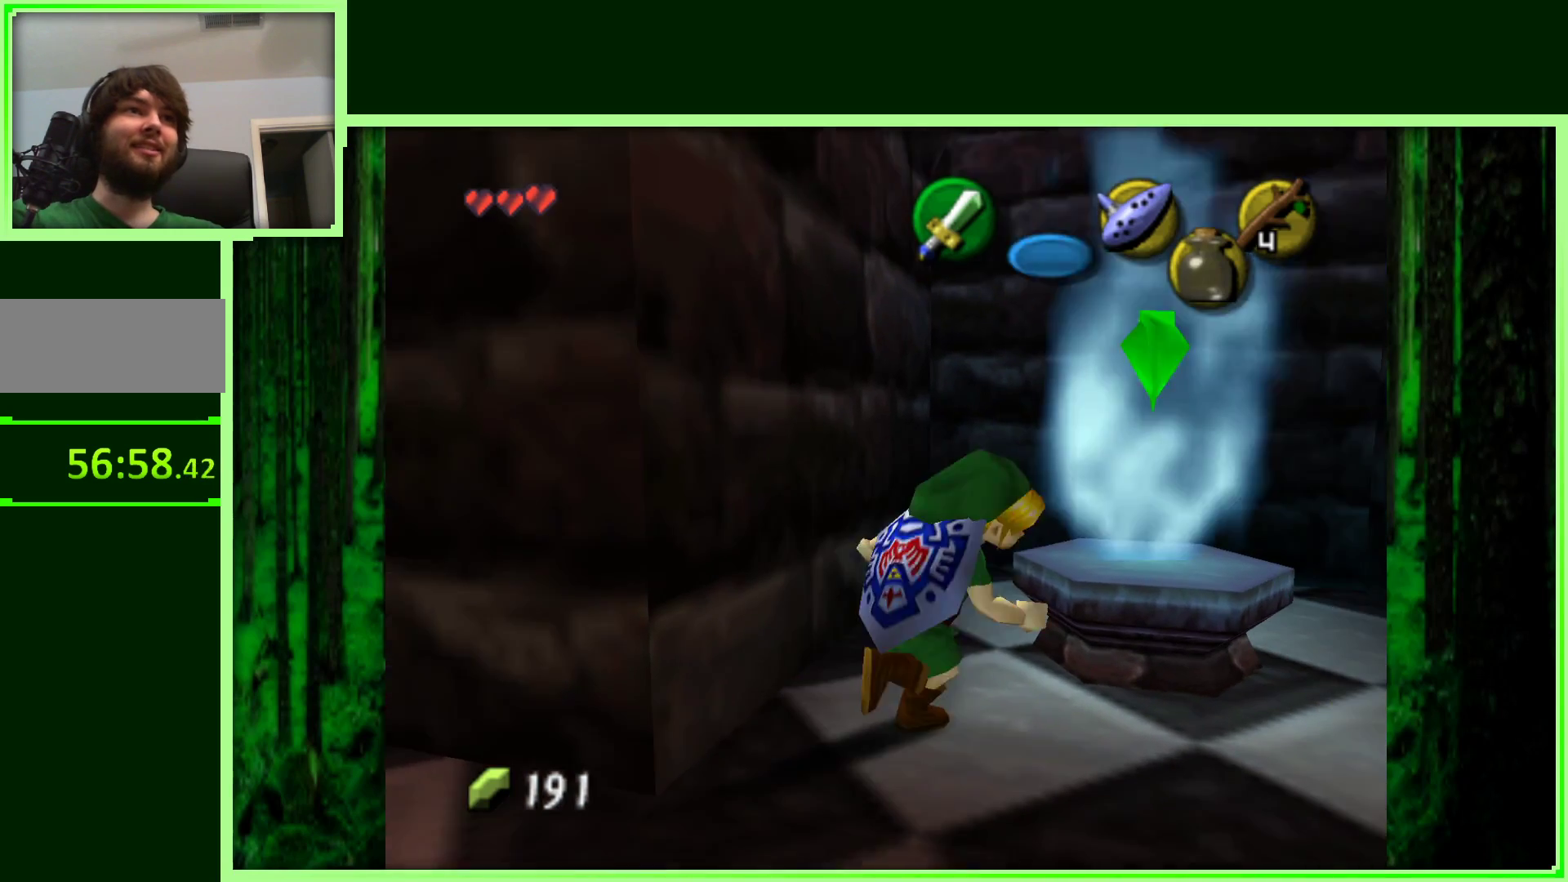
{"buttons": [], "left_stick": "center", "events": [[150, "left_stick", "center"]]}
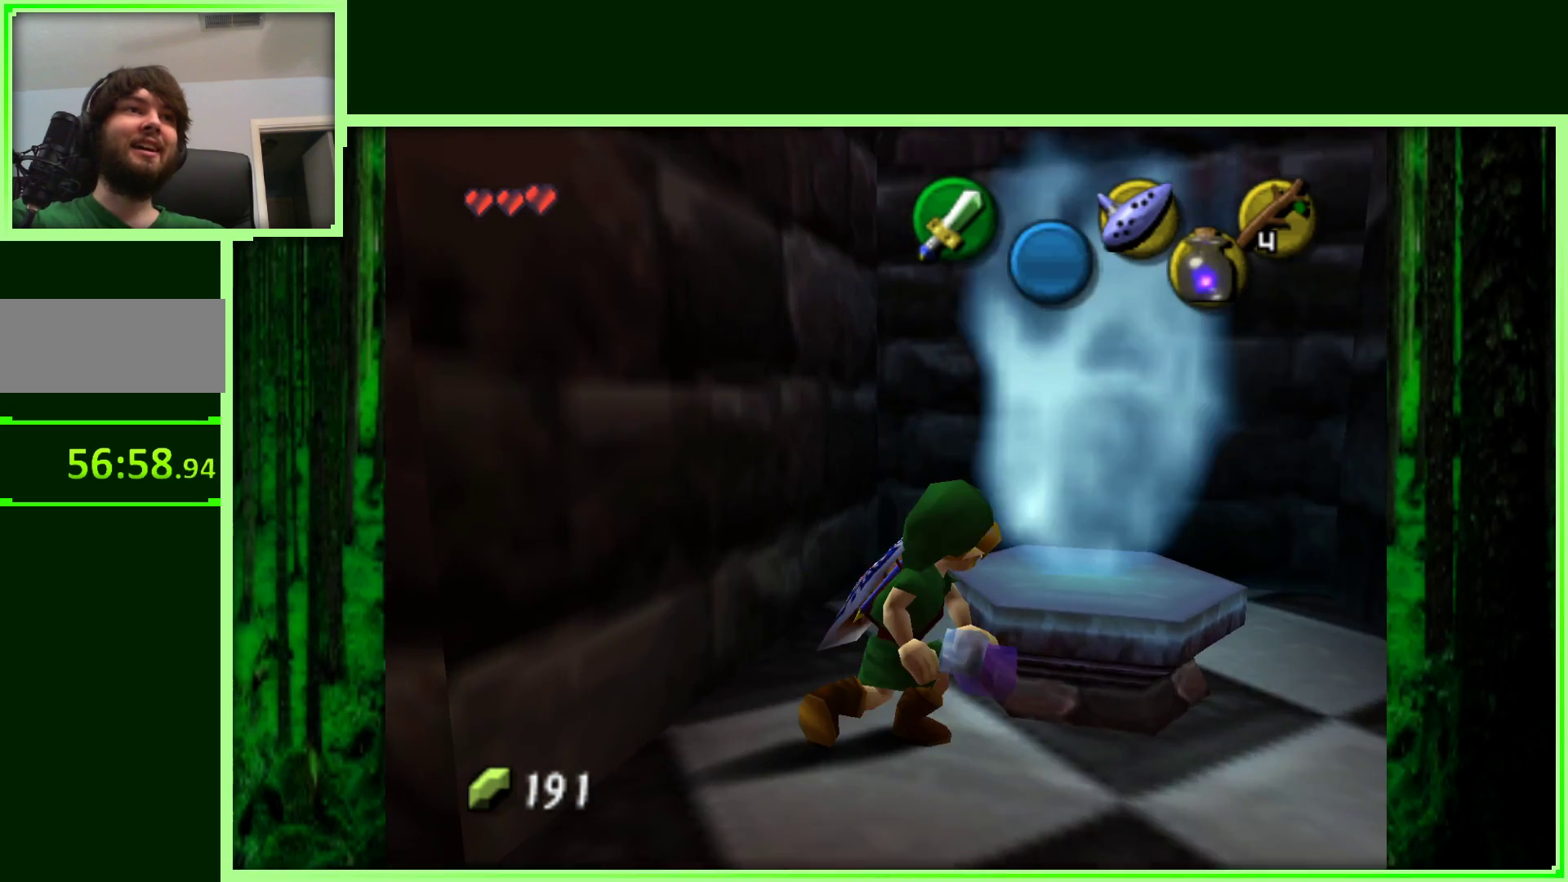
{"buttons": [], "left_stick": "center", "events": []}
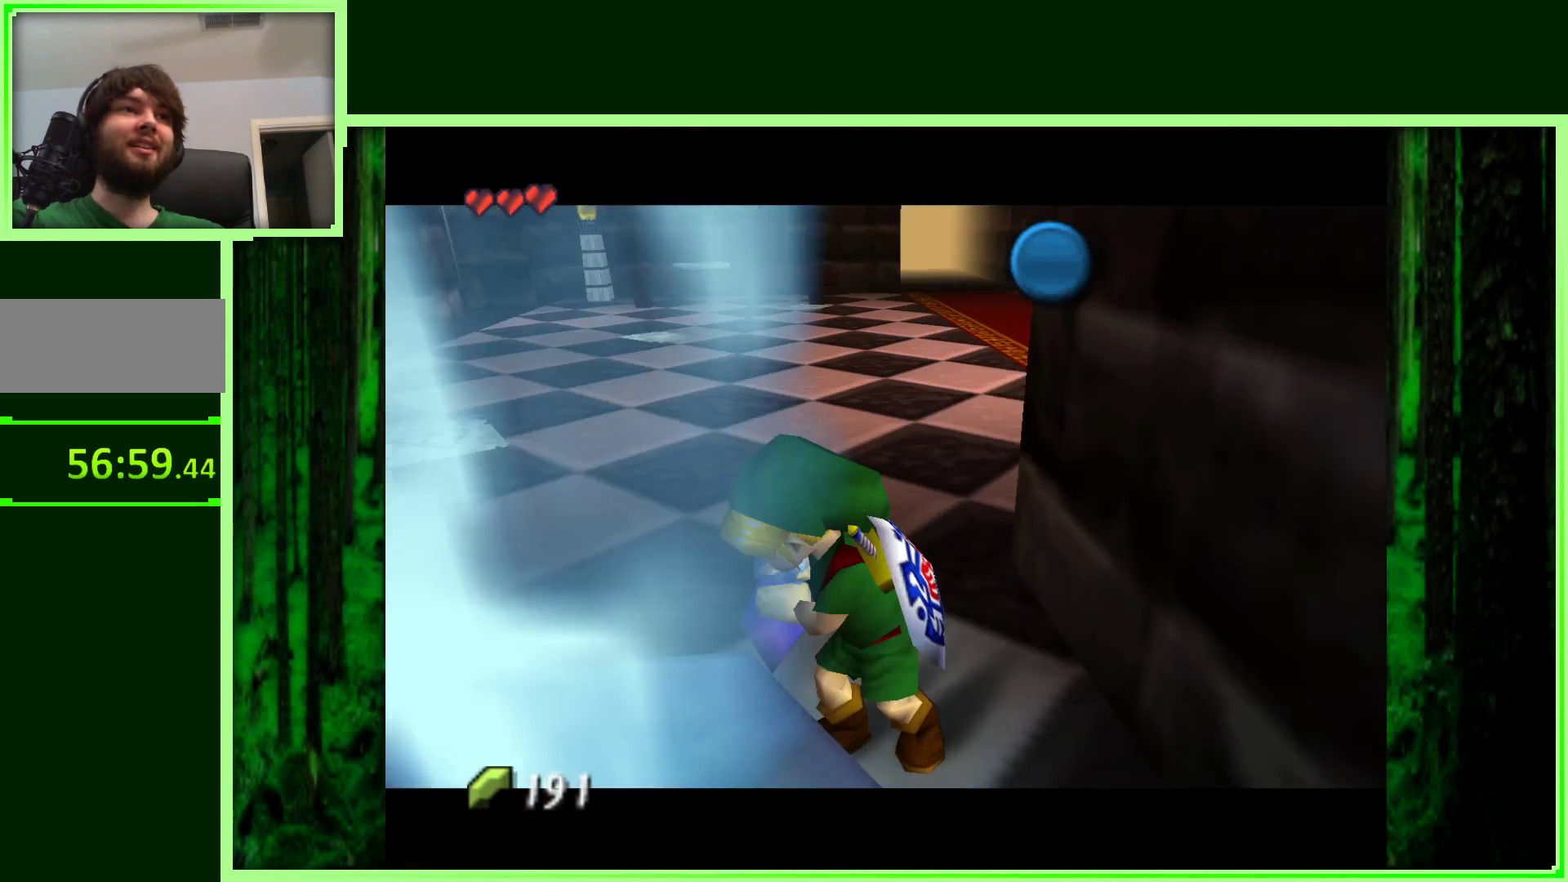
{"buttons": [], "left_stick": "center", "events": []}
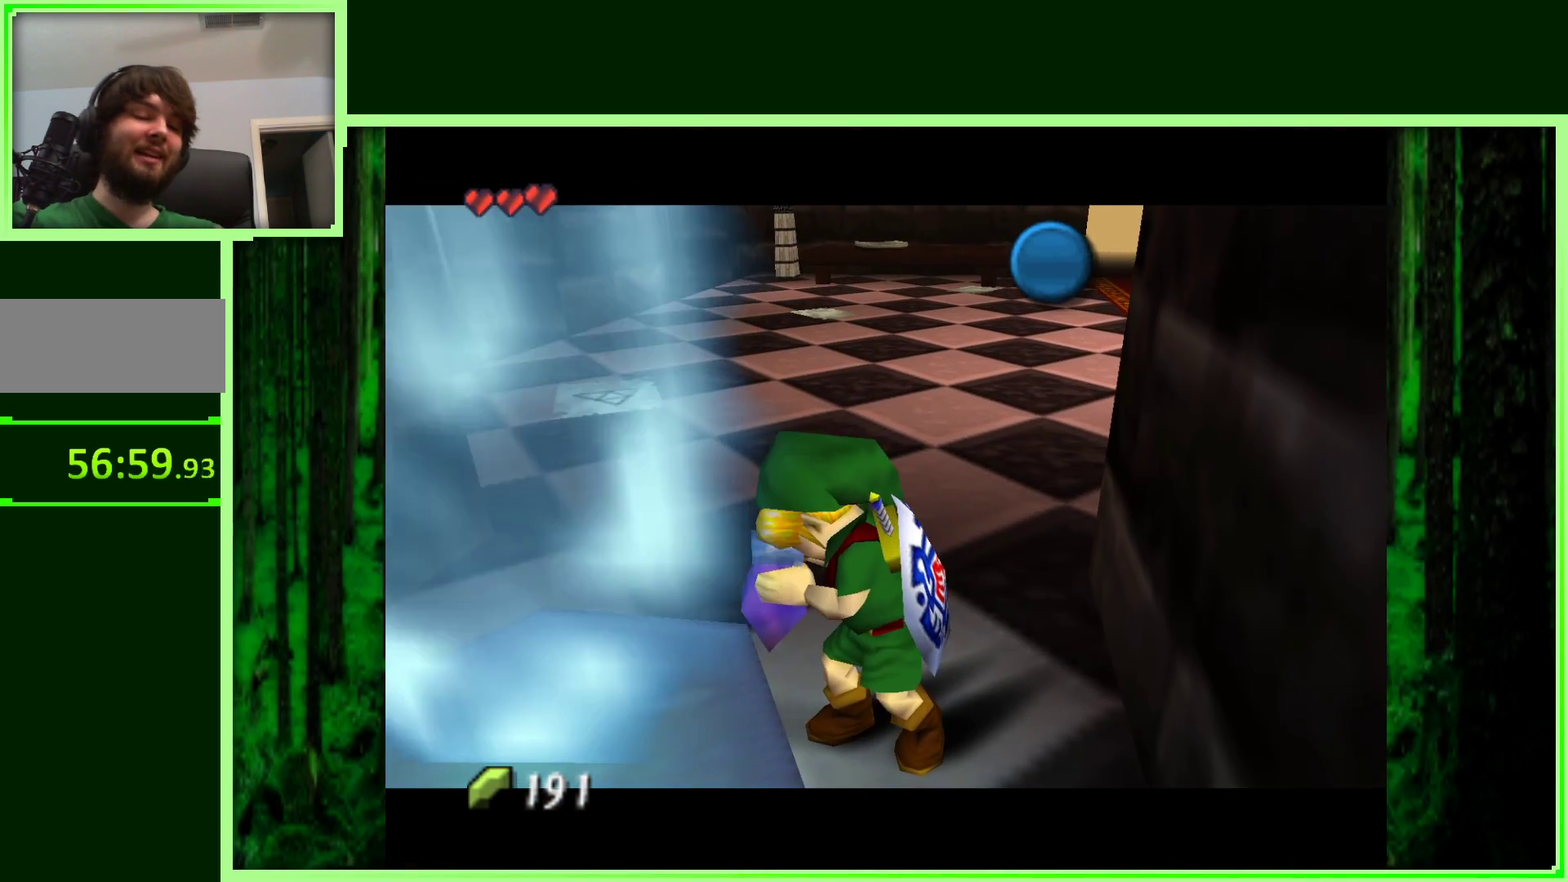
{"buttons": [], "left_stick": "center", "events": []}
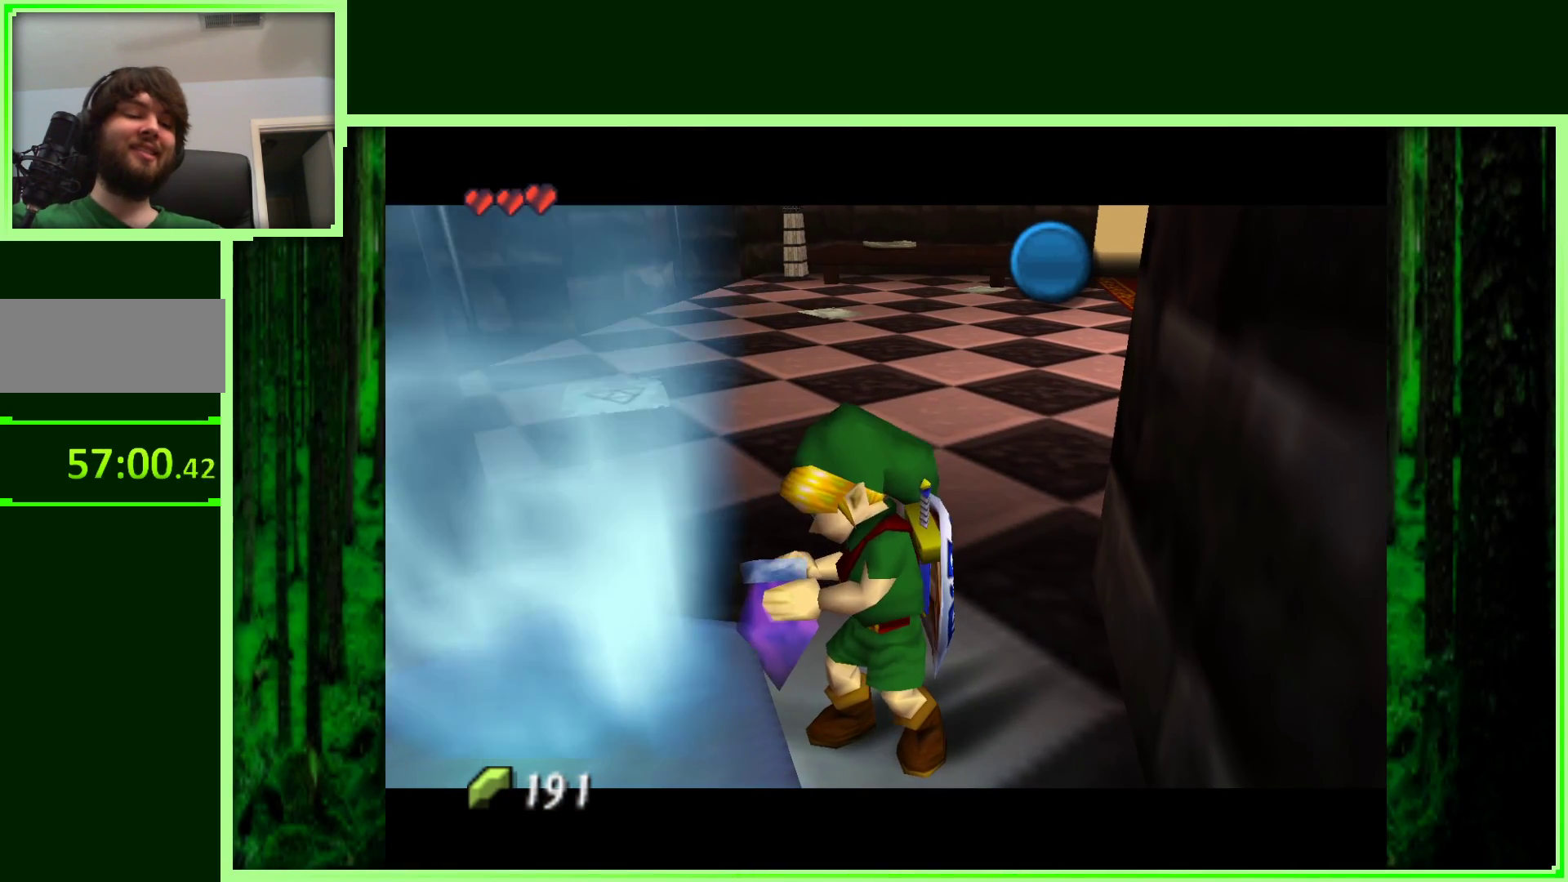
{"buttons": [], "left_stick": "center", "events": [[350, "A", "down"], [483, "A", "up"]]}
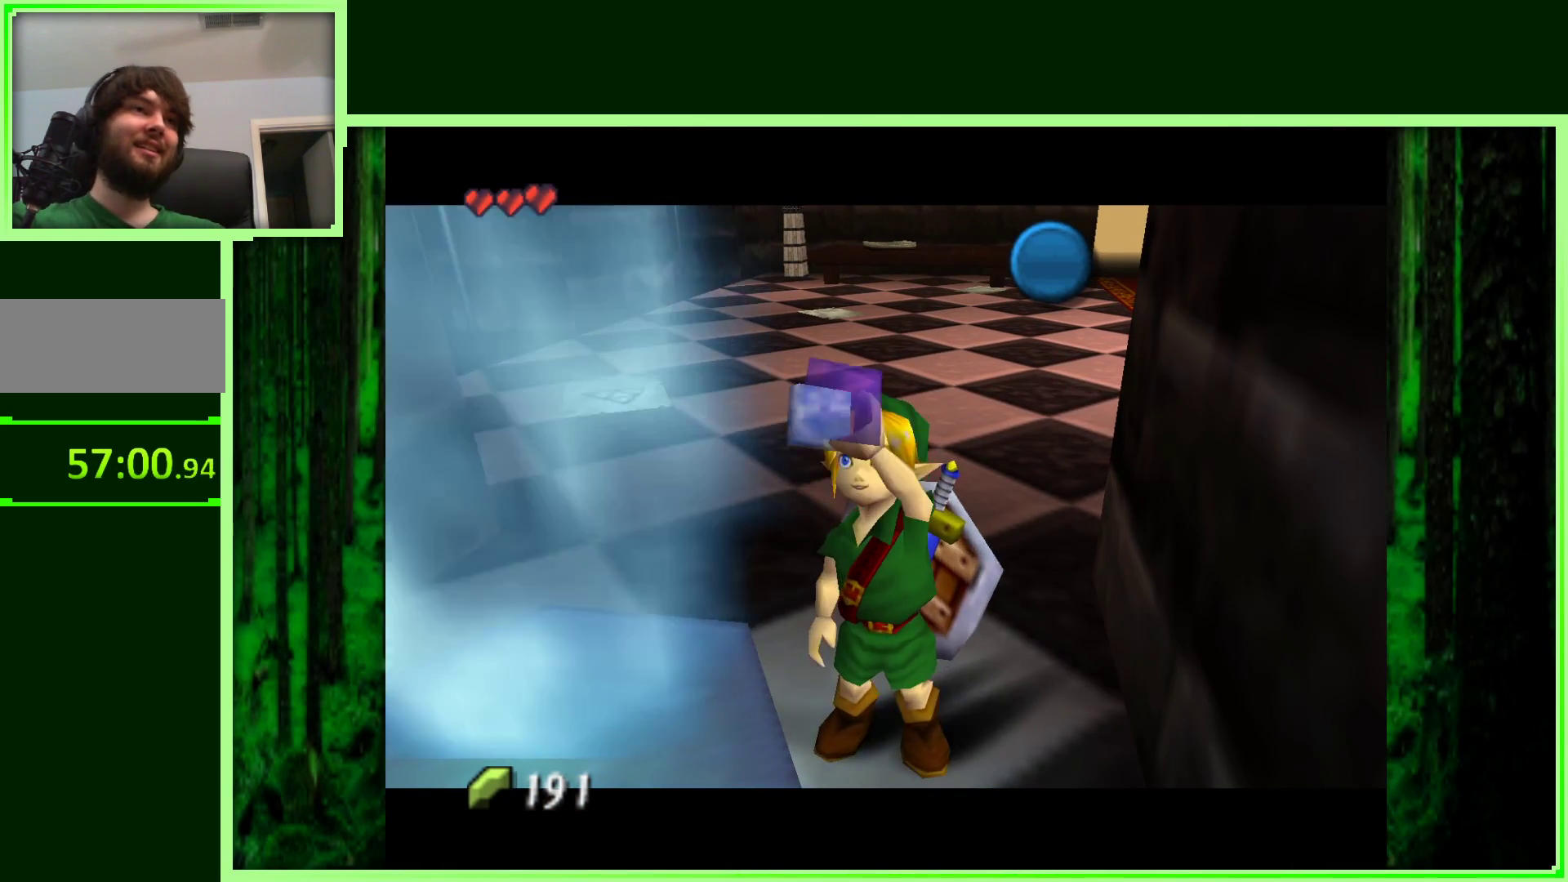
{"buttons": [], "left_stick": "center", "events": [[333, "A", "down"], [500, "A", "up"]]}
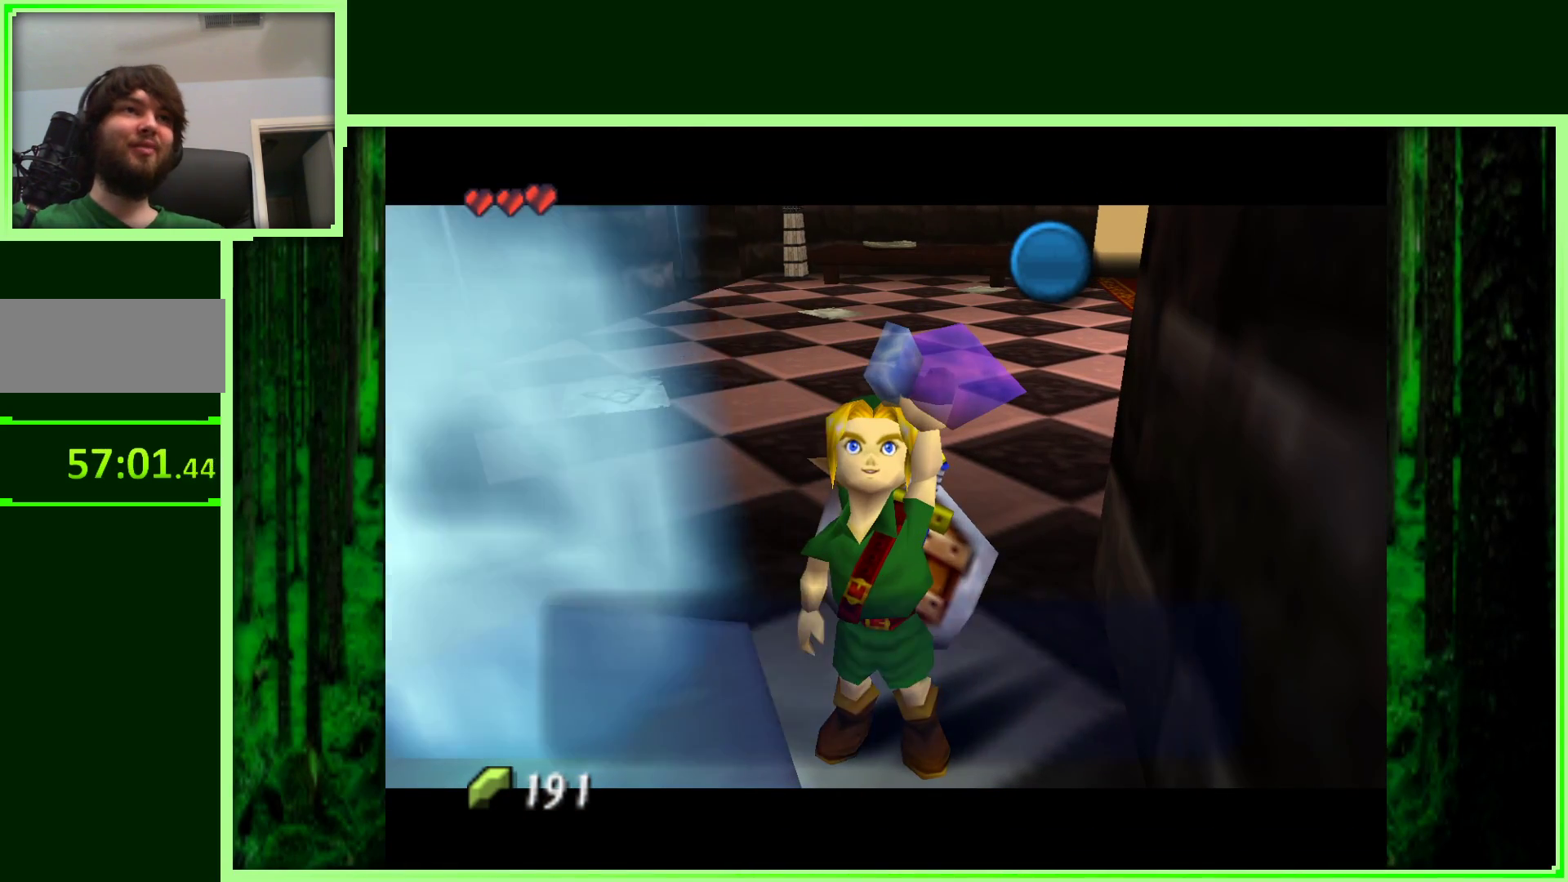
{"buttons": ["B"], "left_stick": "center", "events": [[150, "B", "down"], [283, "B", "up"], [417, "B", "down"]]}
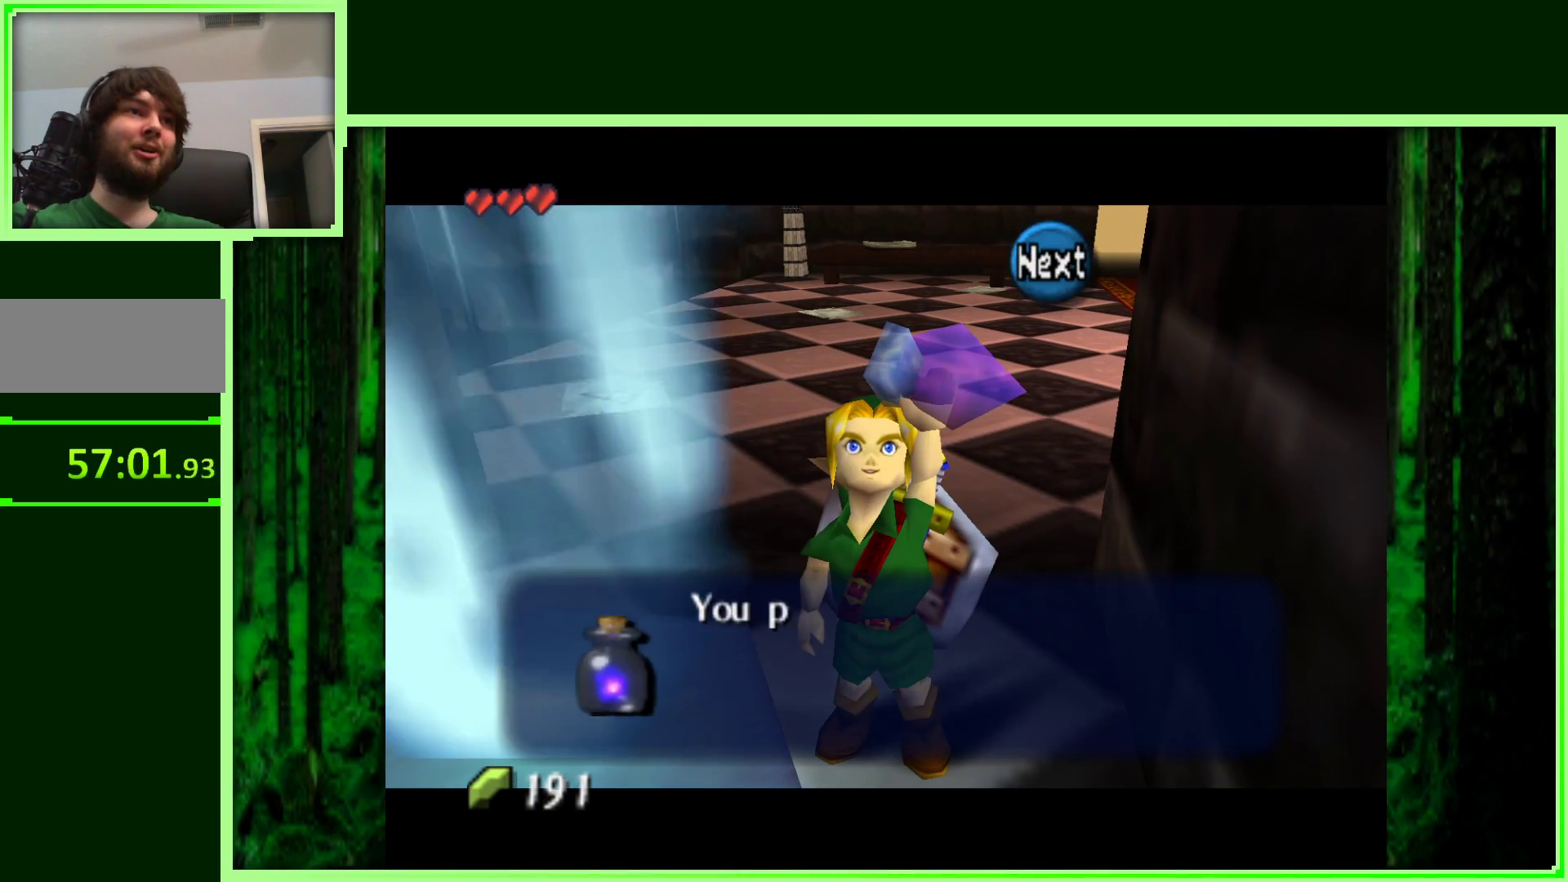
{"buttons": [], "left_stick": "center", "events": [[50, "B", "up"], [183, "B", "down"], [283, "B", "up"]]}
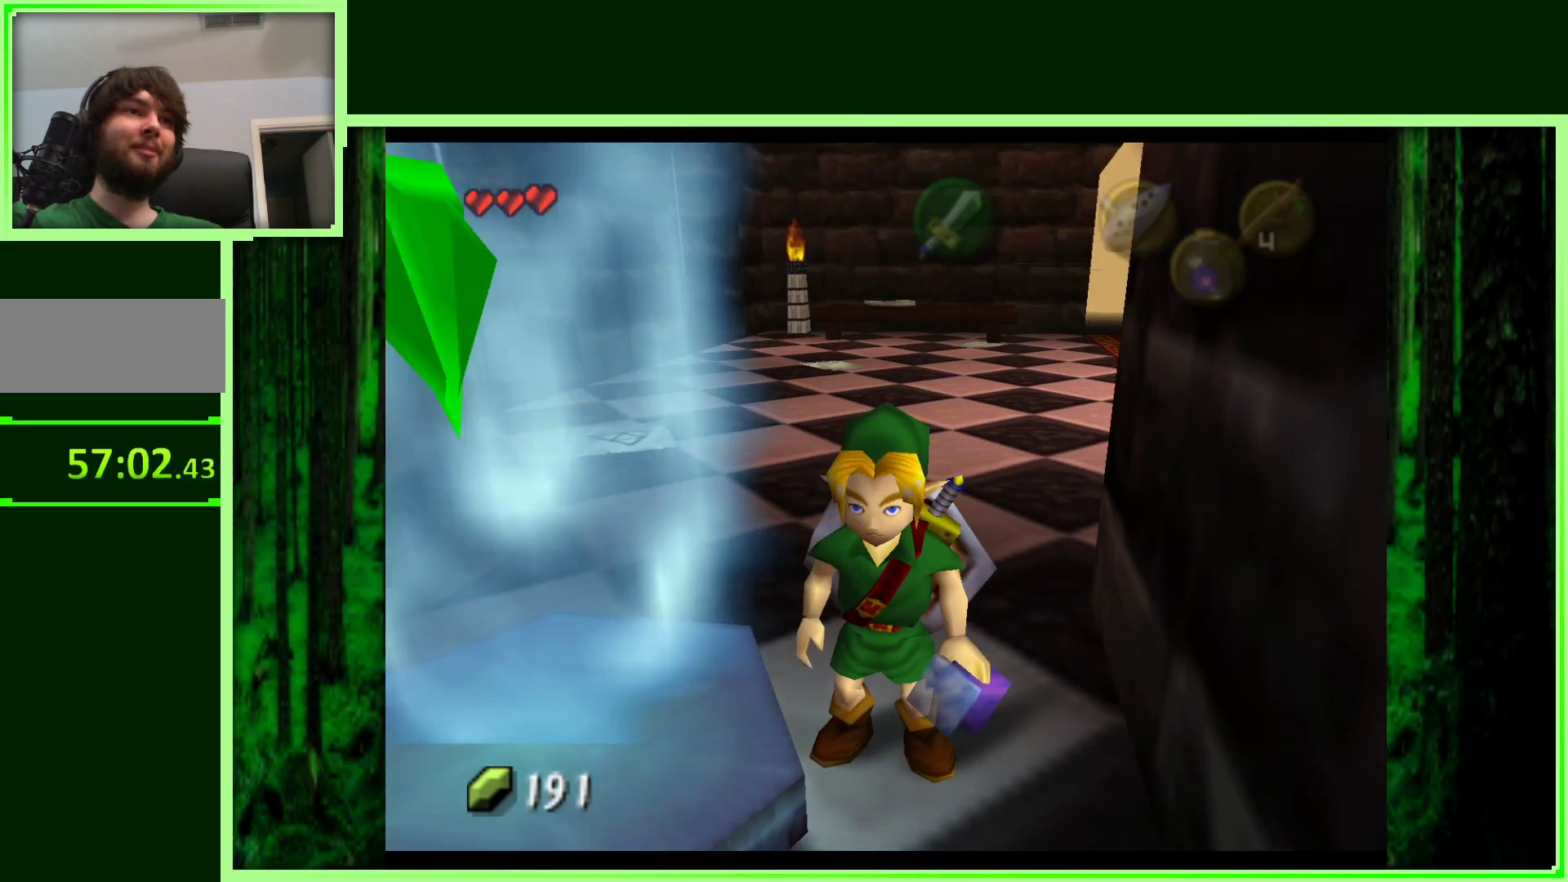
{"buttons": [], "left_stick": "up", "events": [[150, "left_stick", "up"]]}
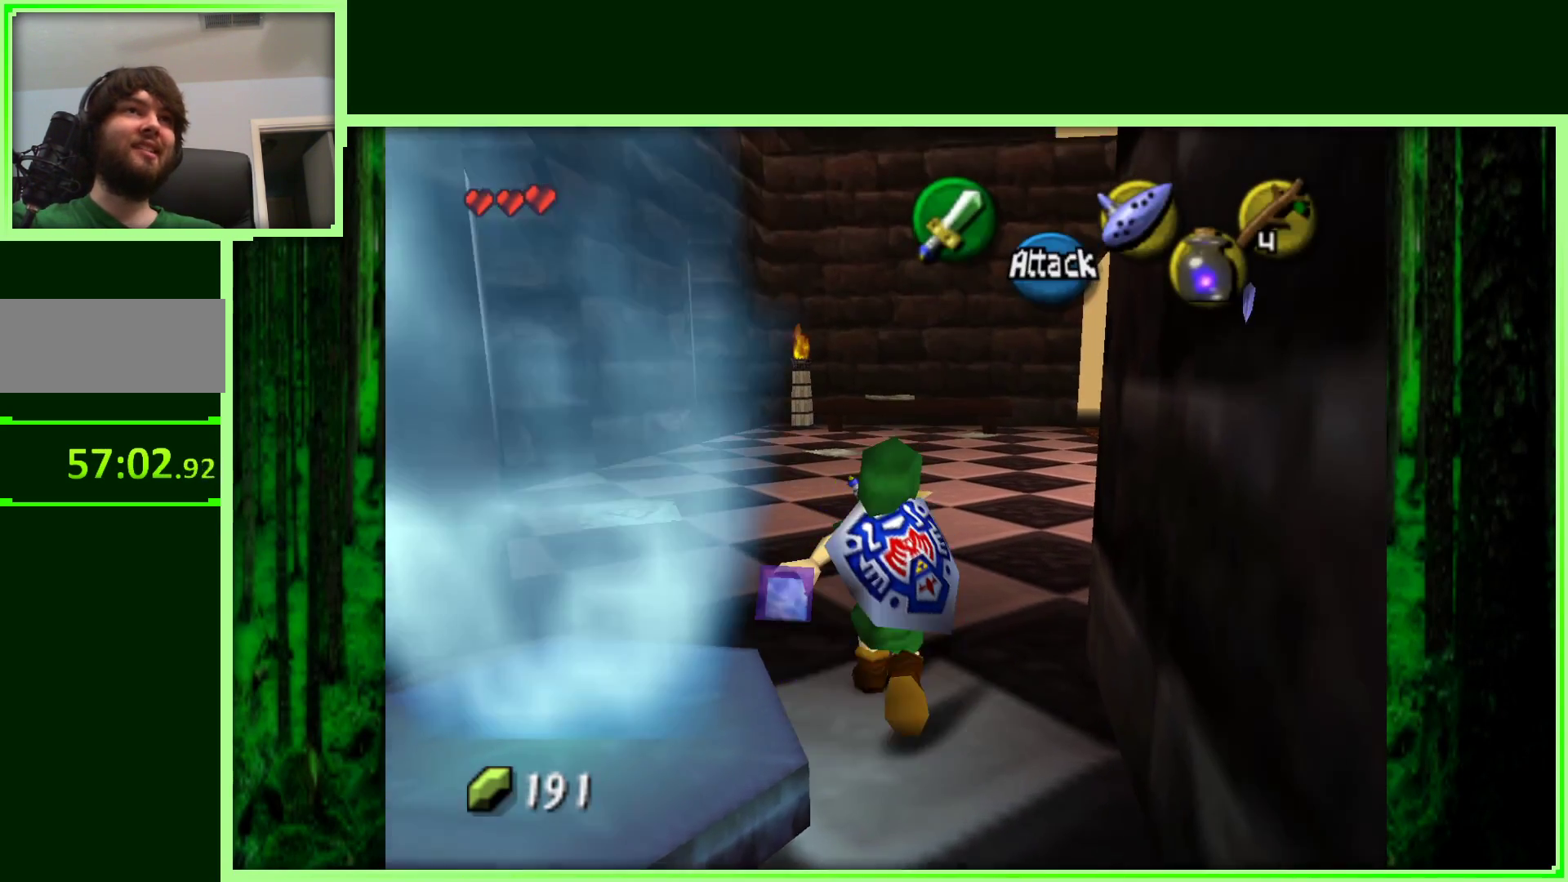
{"buttons": [], "left_stick": "up", "events": []}
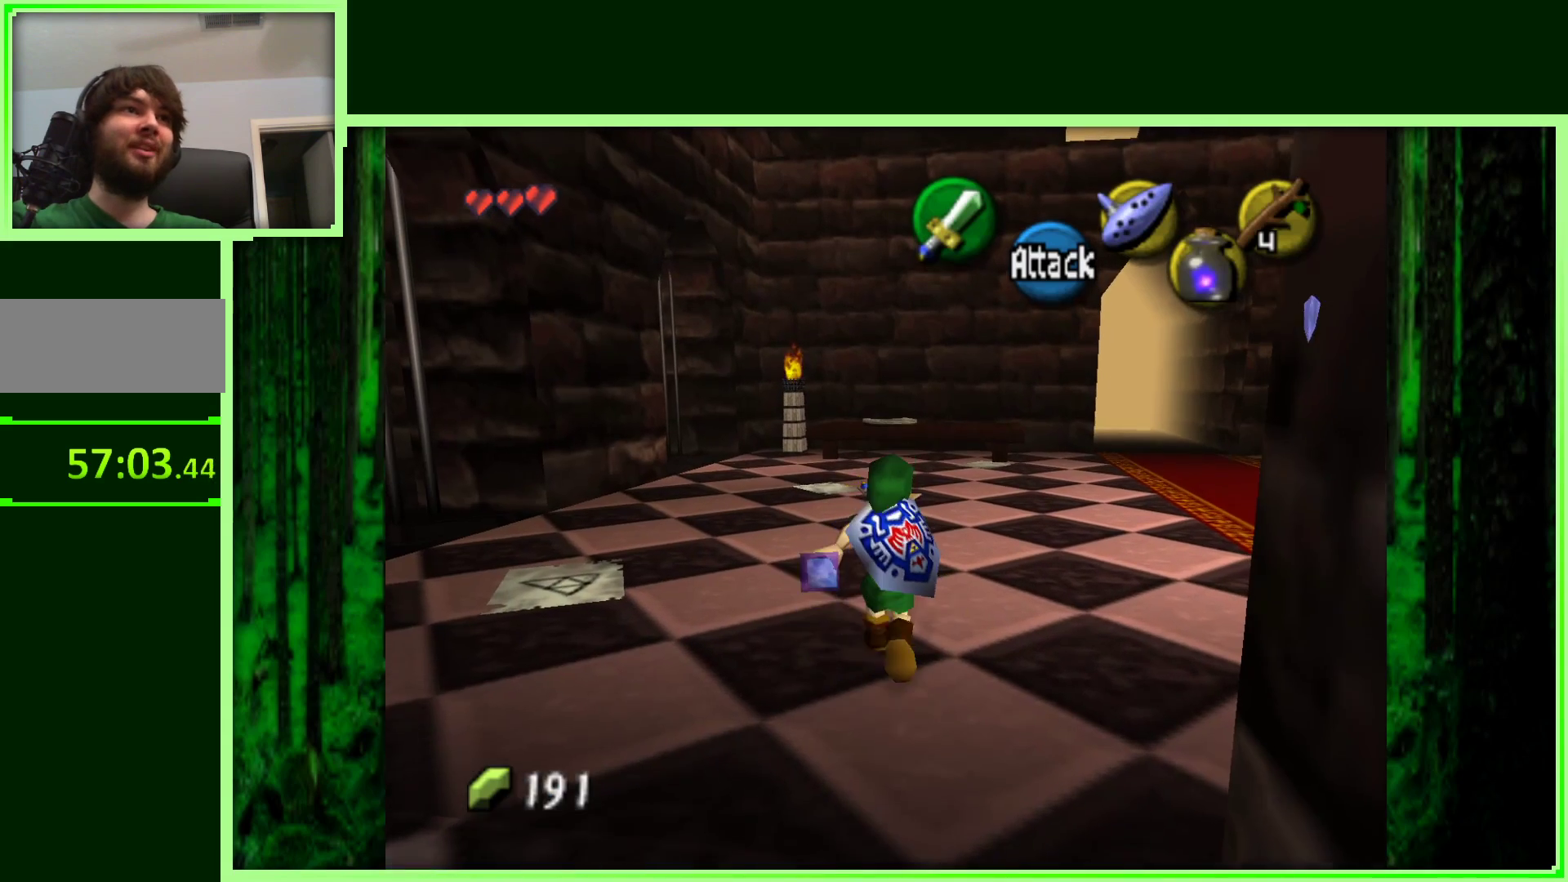
{"buttons": [], "left_stick": "up", "events": []}
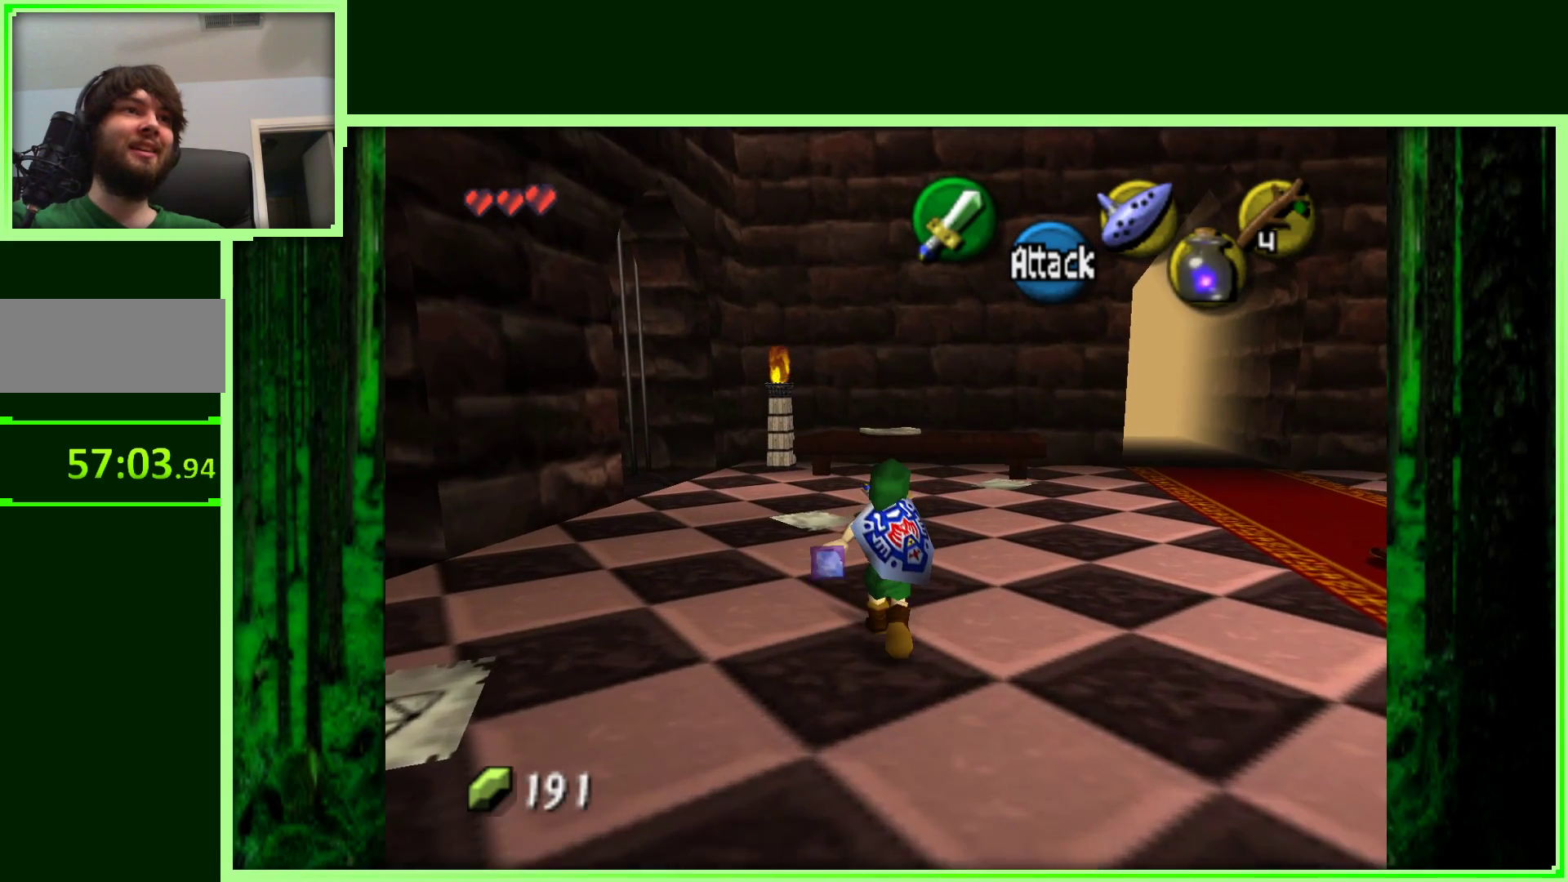
{"buttons": ["Z"], "left_stick": "center", "events": [[350, "Z", "down"], [350, "left_stick", "center"]]}
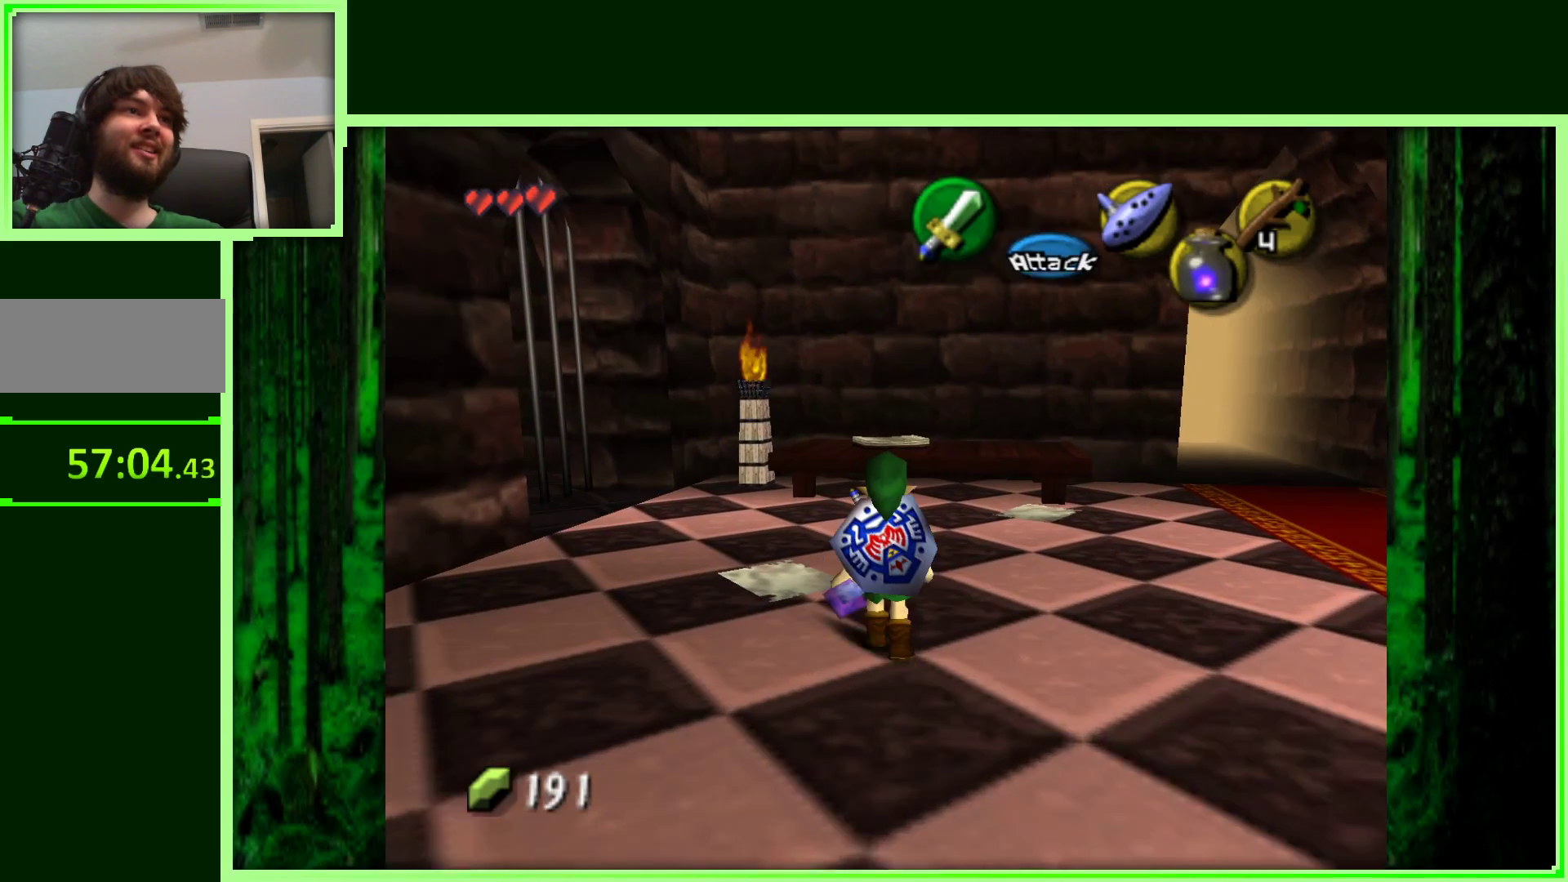
{"buttons": ["Z"], "left_stick": "center", "events": []}
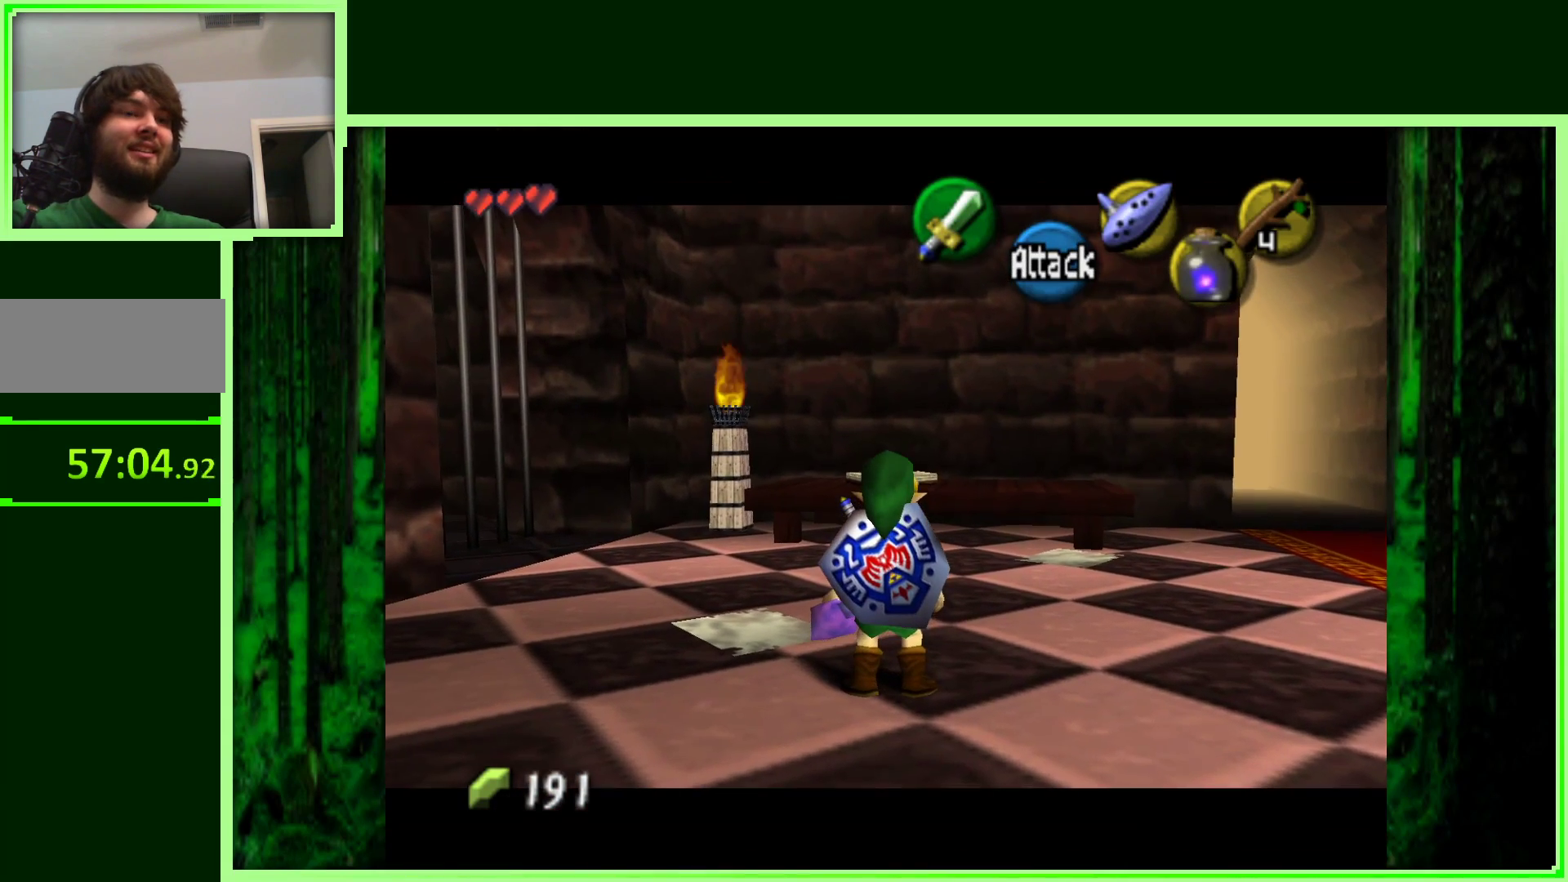
{"buttons": ["Z"], "left_stick": "center", "events": []}
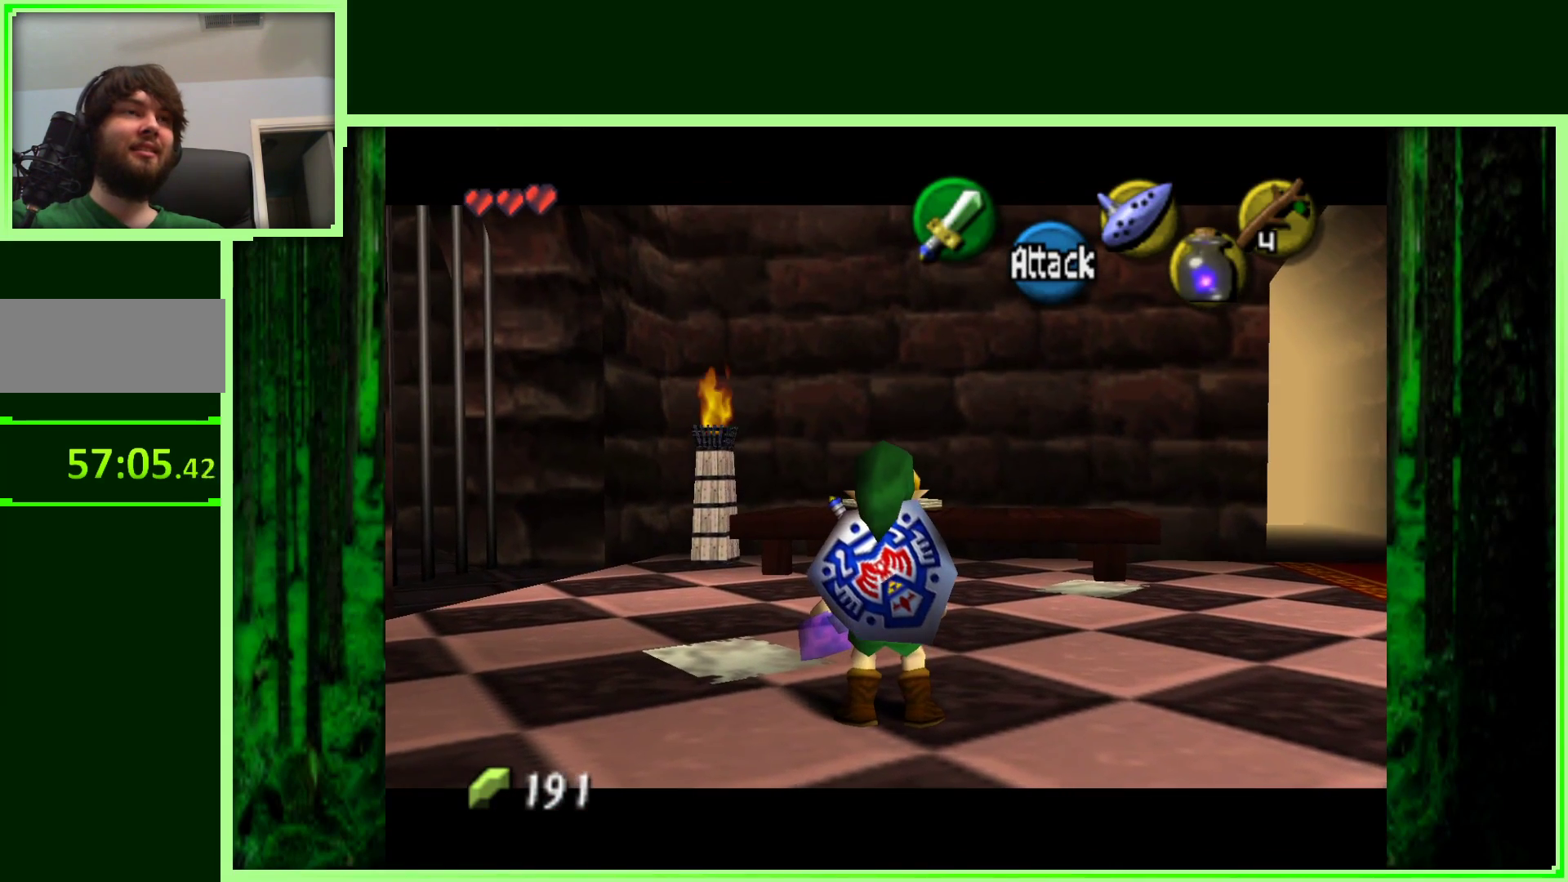
{"buttons": ["A", "Z"], "left_stick": "down", "events": [[333, "left_stick", "down"], [400, "A", "down"]]}
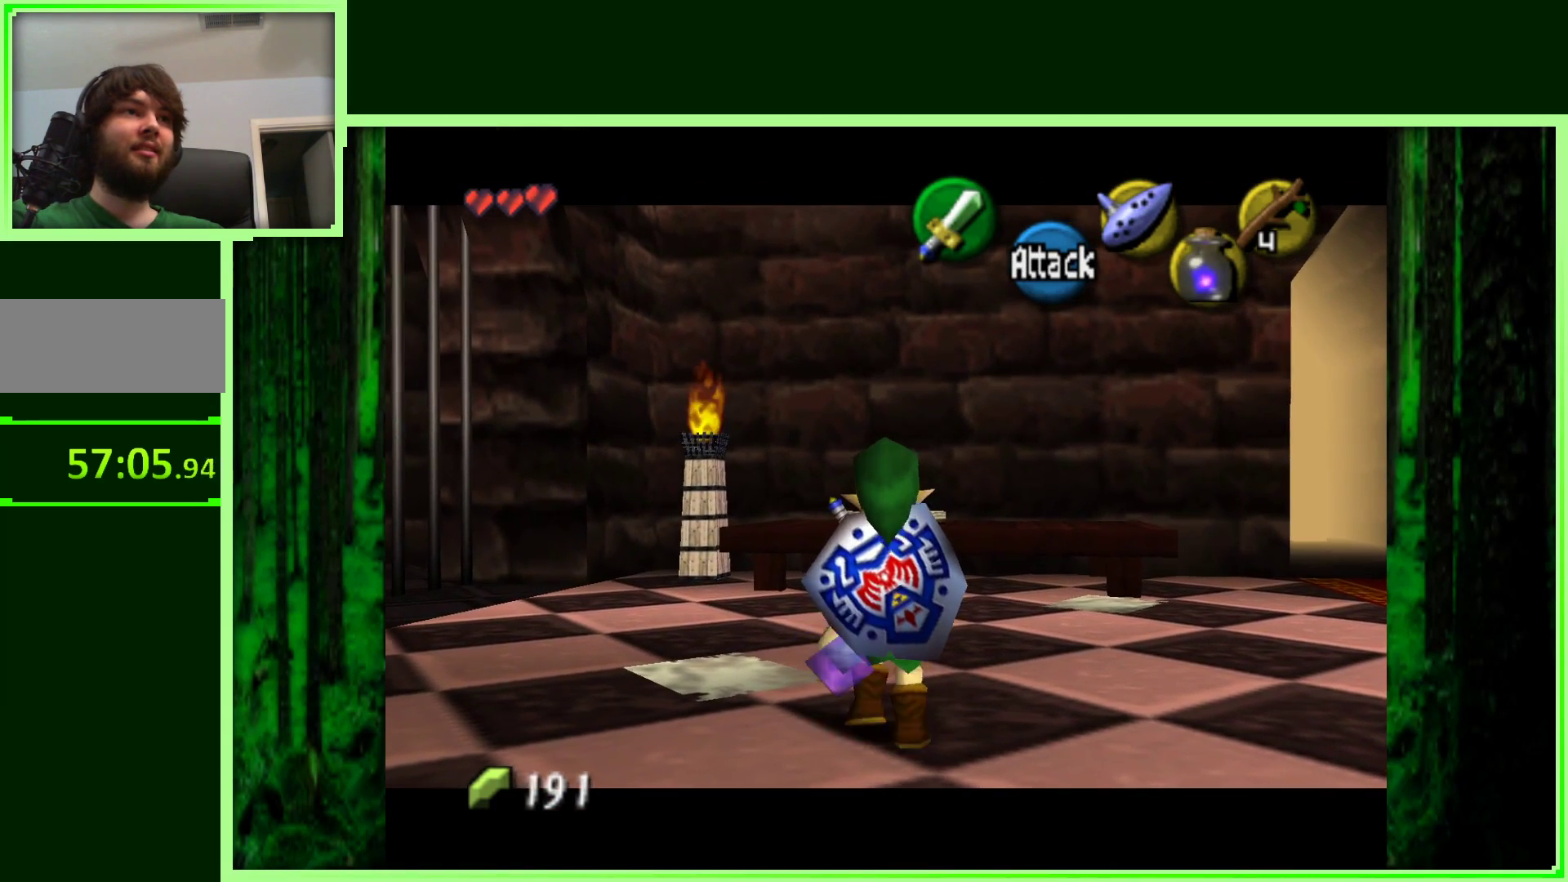
{"buttons": ["Z"], "left_stick": "center", "events": [[17, "A", "up"], [83, "left_stick", "center"], [133, "C_LEFT", "down"], [200, "C_LEFT", "up"]]}